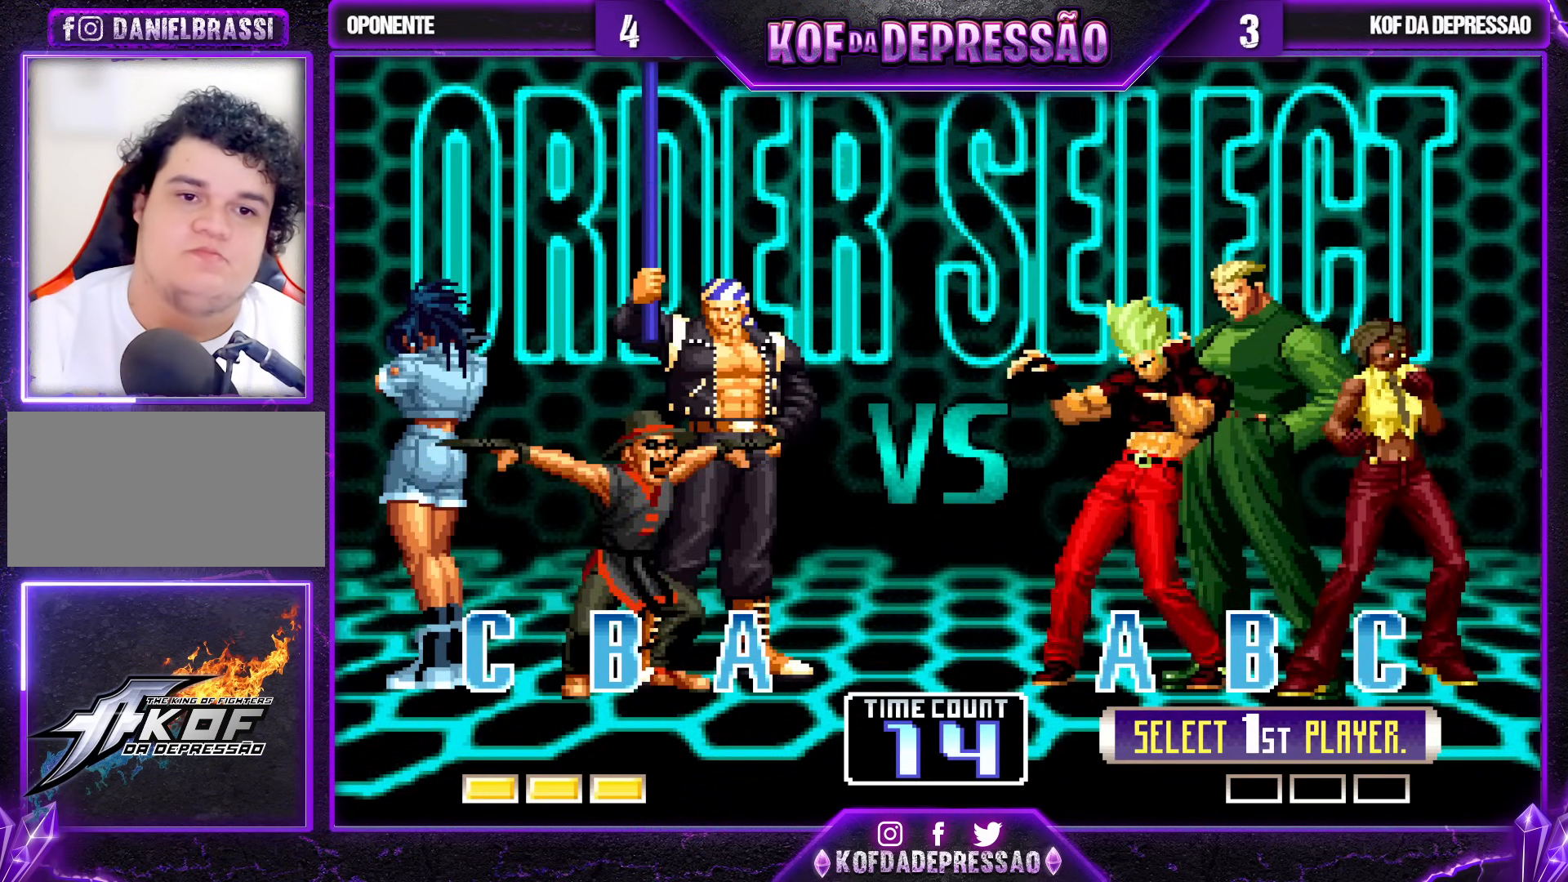
Gameplay with a controller (arcade stick); each line is a JSON object with the inputs held at the frame after it. "events" lists button and stick changes between this image and that frame as [ms after this image, input, new state], when the widget could be followed in between. Not read: L3 R3.
{"buttons": ["TRIANGLE"], "left_stick": "center", "events": [[150, "SQUARE", "down"], [283, "SQUARE", "up"], [467, "TRIANGLE", "down"]]}
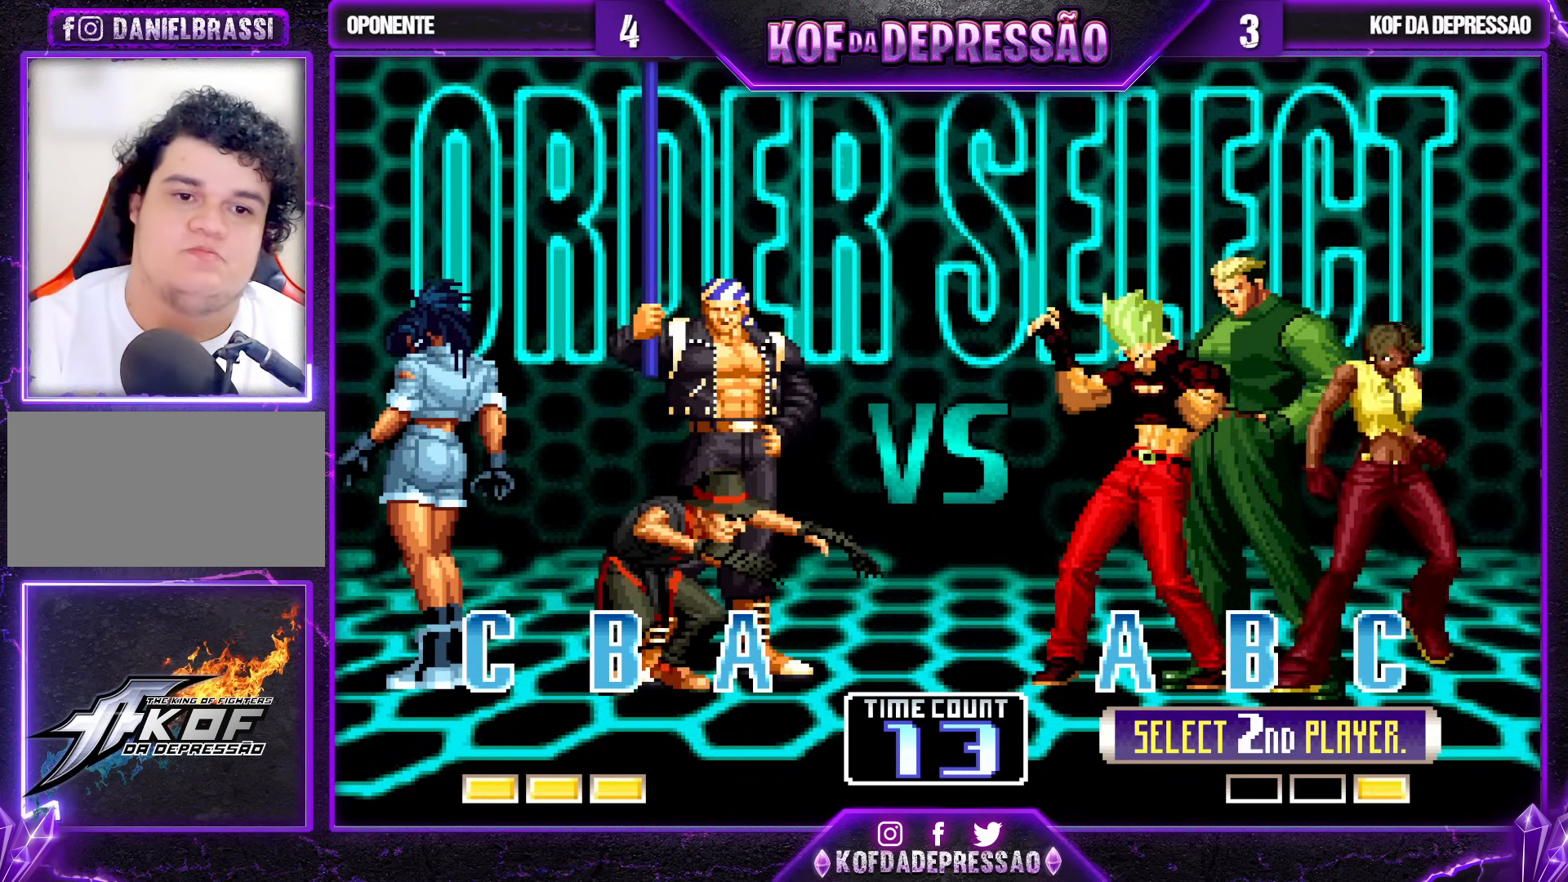
{"buttons": [], "left_stick": "center", "events": [[217, "TRIANGLE", "up"], [267, "R1", "down"], [350, "R1", "up"]]}
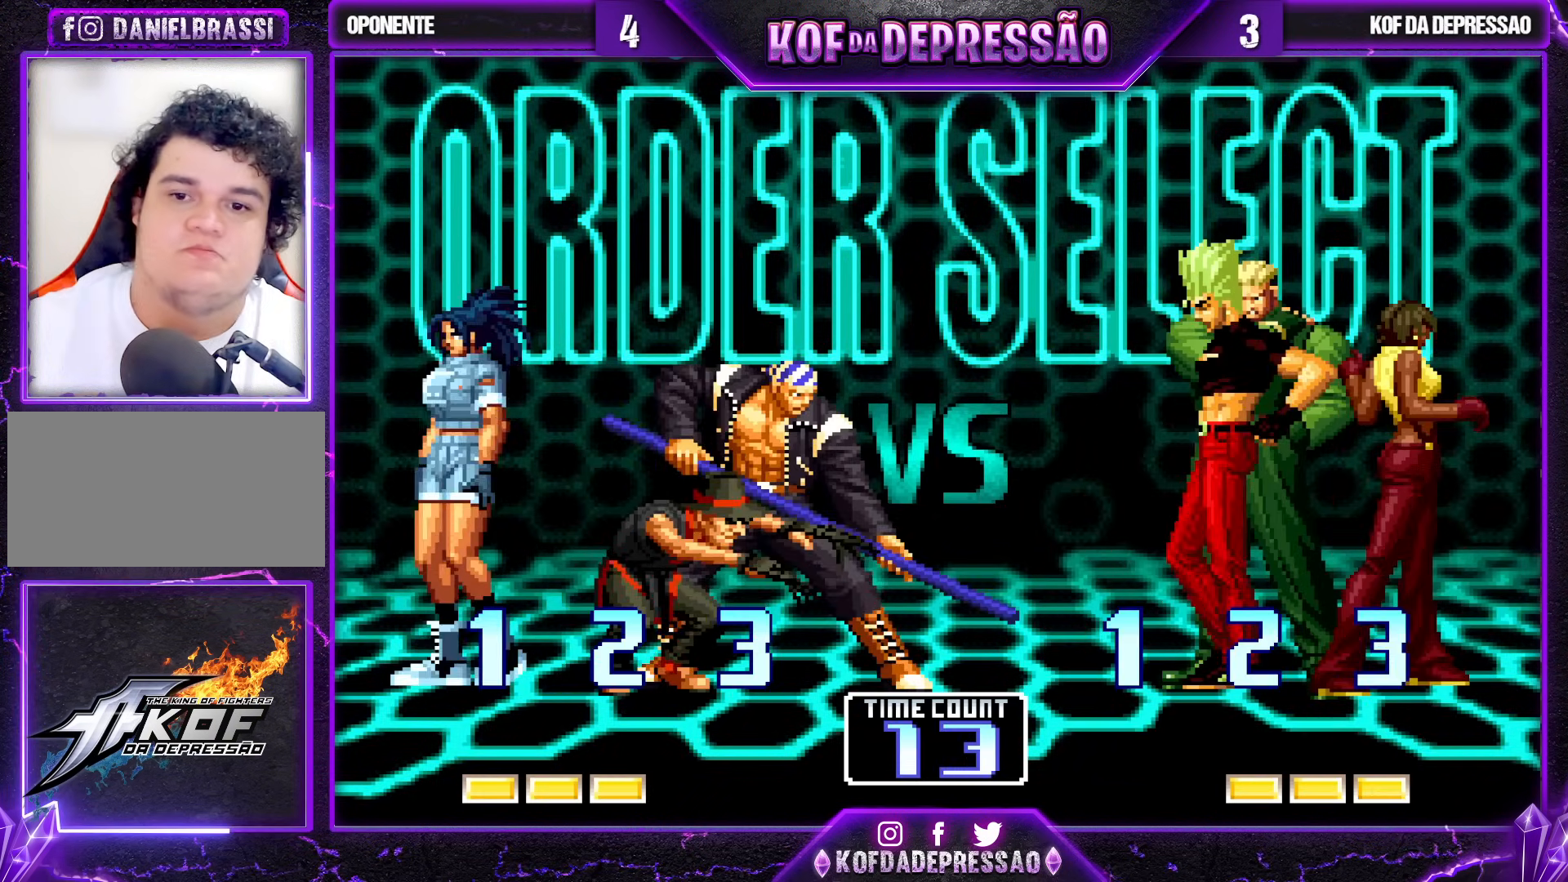
{"buttons": [], "left_stick": "center", "events": []}
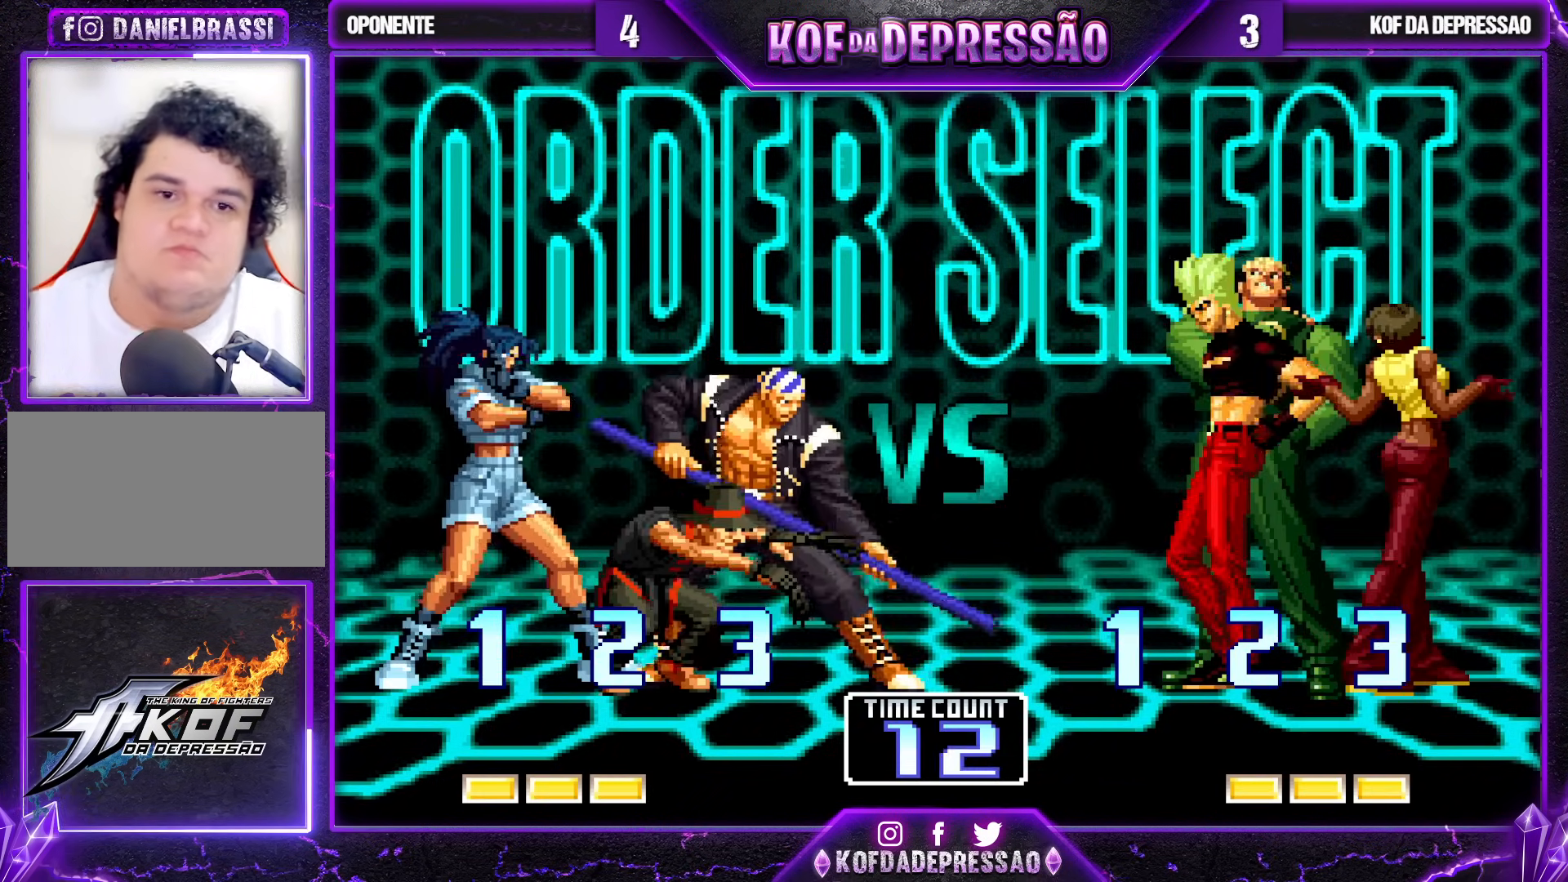
{"buttons": [], "left_stick": "center", "events": [[100, "R1", "down"], [100, "TRIANGLE", "down"], [117, "R1", "up"], [117, "SQUARE", "down"], [150, "CROSS", "down"], [150, "SQUARE", "up"], [150, "TRIANGLE", "up"], [200, "CROSS", "up"], [250, "TRIANGLE", "down"], [267, "SQUARE", "down"], [283, "SQUARE", "up"], [283, "TRIANGLE", "up"], [333, "CROSS", "down"], [350, "CROSS", "up"], [383, "L2", "down"], [383, "R1", "down"], [383, "SQUARE", "down"], [383, "TRIANGLE", "down"], [400, "L2", "up"], [433, "CROSS", "down"], [433, "R1", "up"], [450, "SQUARE", "up"], [467, "CROSS", "up"], [467, "TRIANGLE", "up"]]}
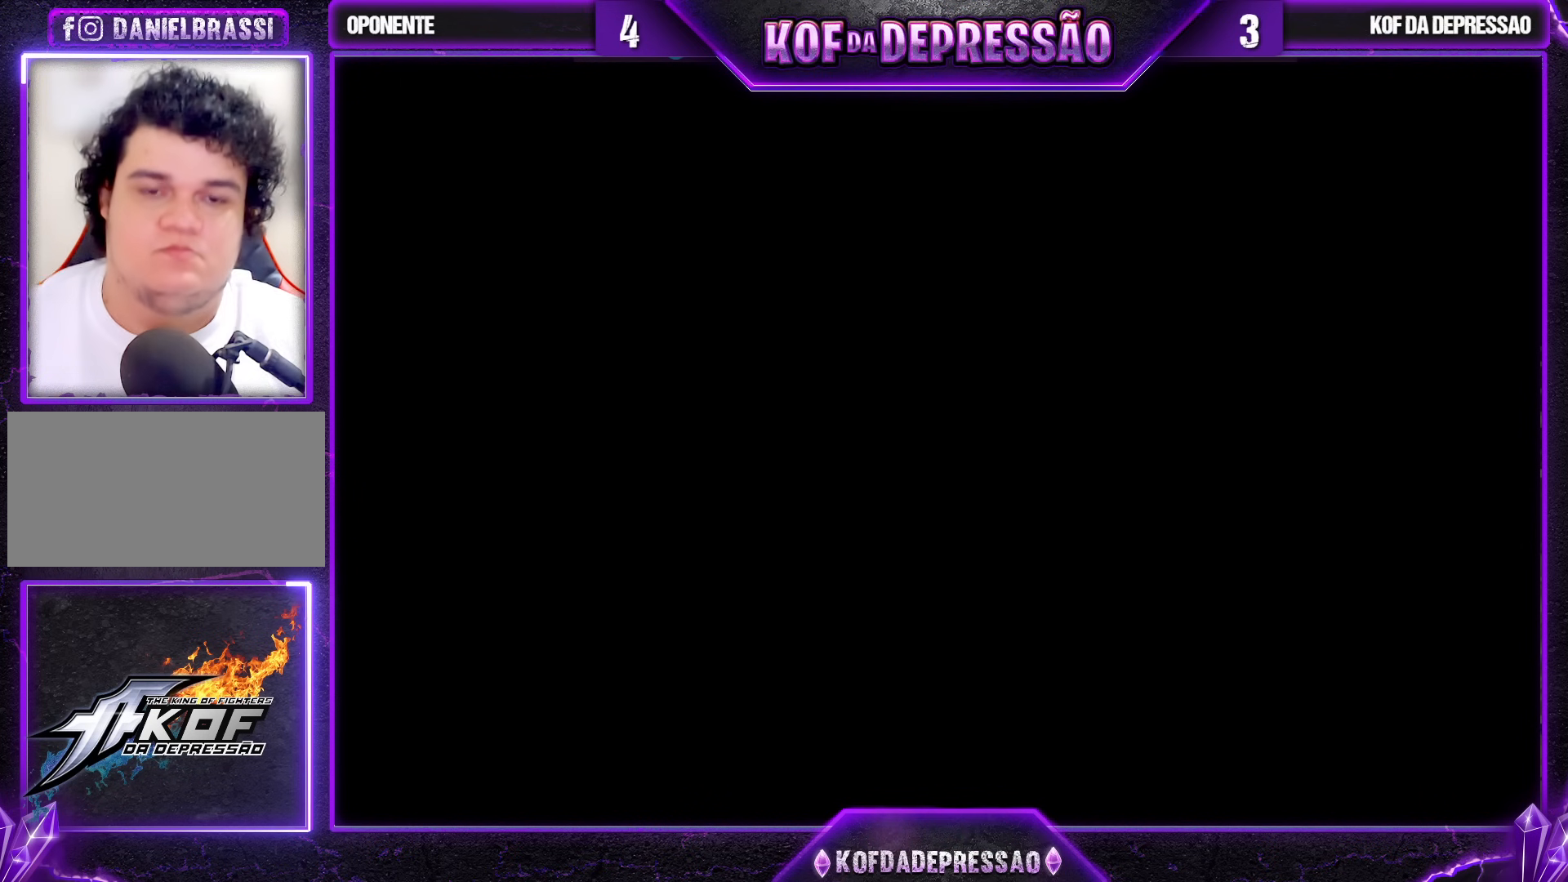
{"buttons": [], "left_stick": "up", "events": [[67, "CROSS", "down"], [67, "SQUARE", "down"], [67, "TRIANGLE", "down"], [117, "CROSS", "up"], [117, "SQUARE", "up"], [117, "TRIANGLE", "up"], [183, "CROSS", "down"], [183, "SQUARE", "down"], [183, "TRIANGLE", "down"], [217, "CROSS", "up"], [217, "SQUARE", "up"], [217, "TRIANGLE", "up"], [267, "TRIANGLE", "down"], [283, "CROSS", "down"], [283, "SQUARE", "down"], [333, "CROSS", "up"], [350, "SQUARE", "up"], [350, "TRIANGLE", "up"], [483, "left_stick", "up"]]}
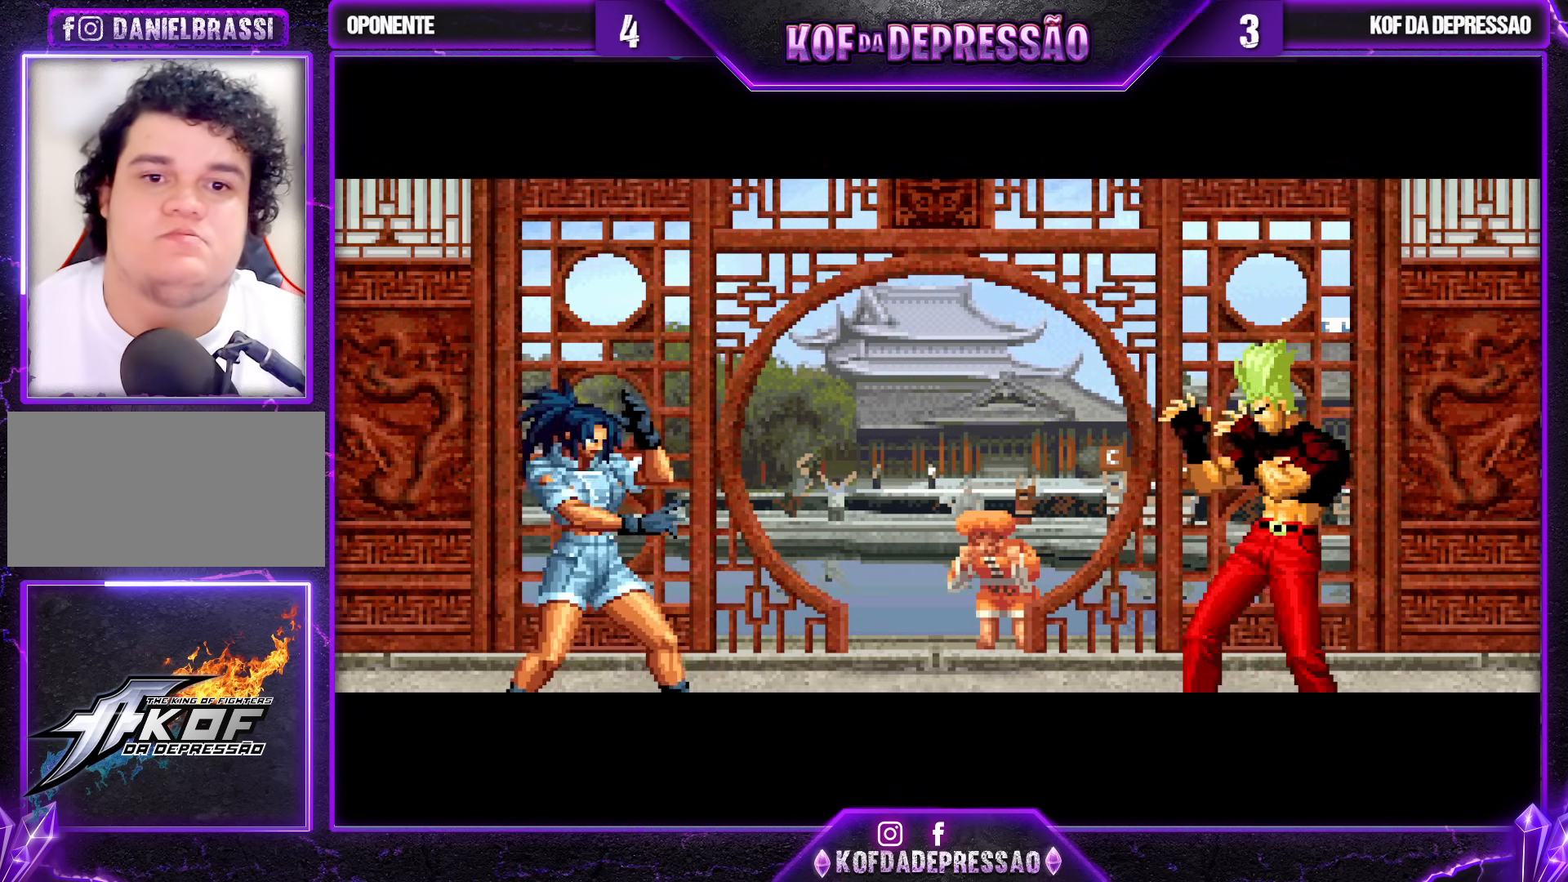
{"buttons": [], "left_stick": "center", "events": [[133, "left_stick", "up-left"], [200, "left_stick", "right"], [433, "left_stick", "center"]]}
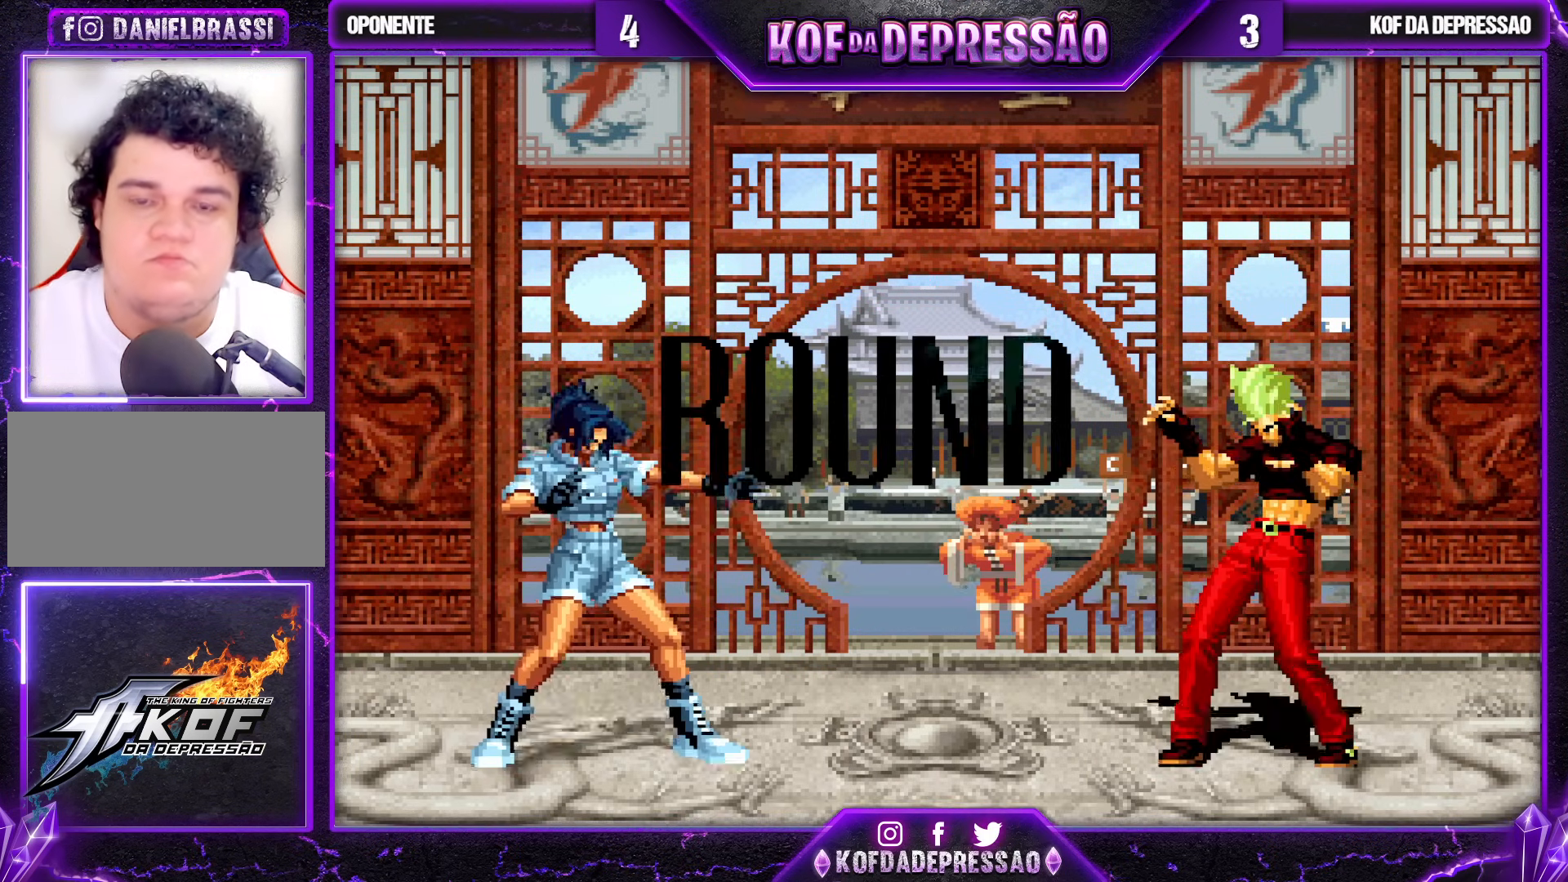
{"buttons": [], "left_stick": "center", "events": [[50, "CROSS", "down"], [67, "CROSS", "up"], [200, "SQUARE", "down"], [200, "TRIANGLE", "down"], [217, "SQUARE", "up"], [217, "TRIANGLE", "up"], [233, "CROSS", "down"], [267, "CROSS", "up"], [333, "SQUARE", "down"], [333, "TRIANGLE", "down"], [367, "SQUARE", "up"], [367, "TRIANGLE", "up"], [417, "CROSS", "down"], [433, "CROSS", "up"]]}
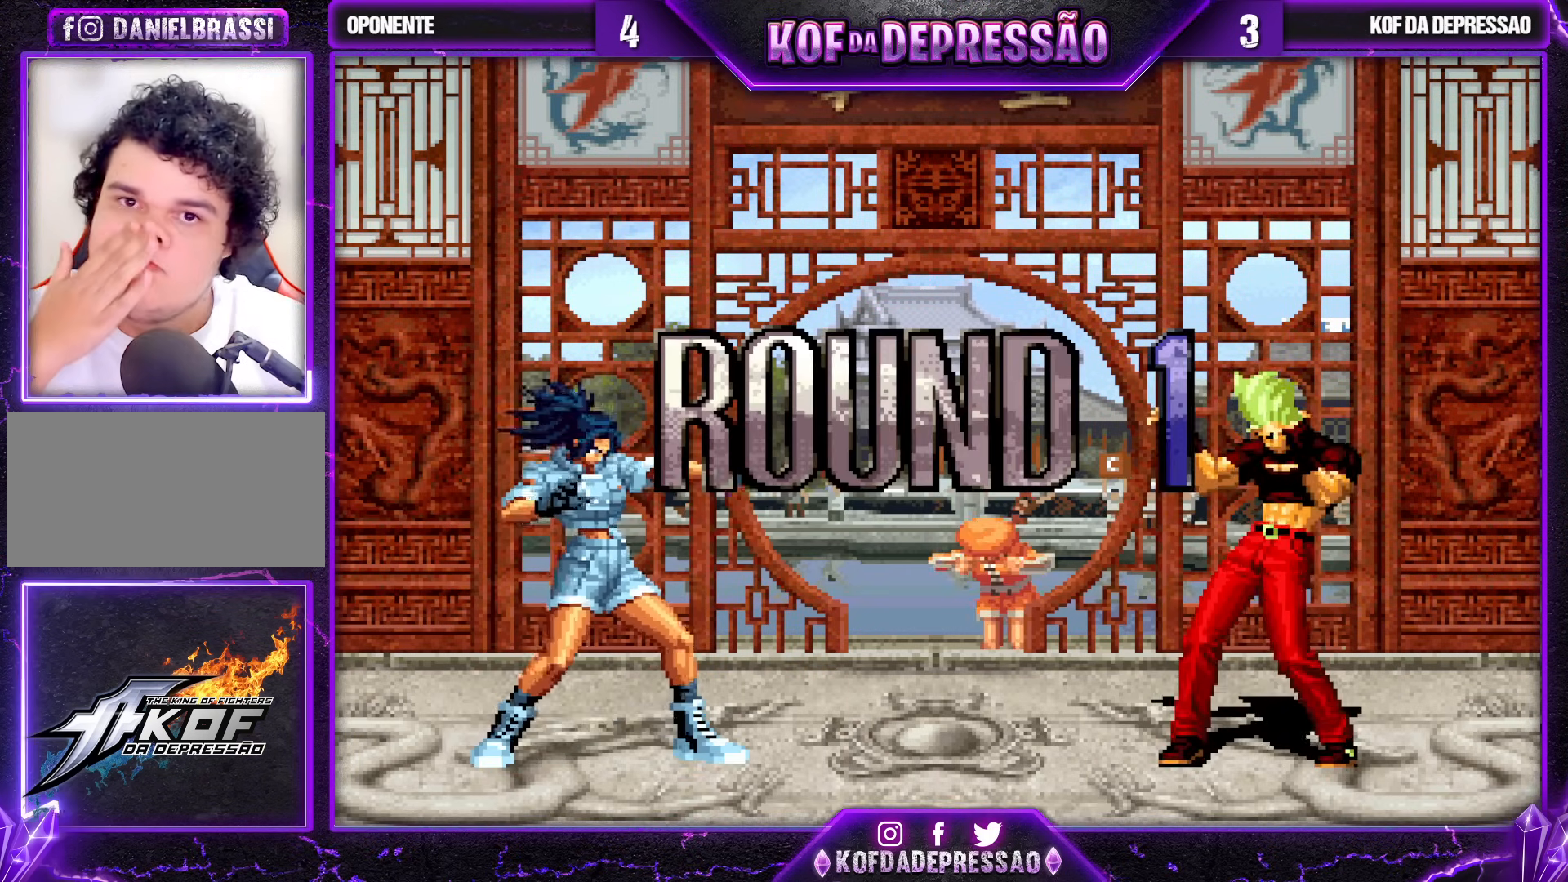
{"buttons": ["CROSS", "SQUARE", "TRIANGLE"], "left_stick": "center", "events": [[17, "TRIANGLE", "down"], [33, "SQUARE", "down"], [67, "CROSS", "down"], [83, "SQUARE", "up"], [83, "TRIANGLE", "up"], [100, "CROSS", "up"], [250, "CIRCLE", "down"], [250, "SQUARE", "down"], [250, "TRIANGLE", "down"], [267, "CIRCLE", "up"], [267, "CROSS", "down"], [300, "SQUARE", "up"], [317, "CROSS", "up"], [317, "TRIANGLE", "up"], [367, "CROSS", "down"], [367, "SQUARE", "down"], [367, "TRIANGLE", "down"], [417, "CROSS", "up"], [417, "SQUARE", "up"], [417, "TRIANGLE", "up"], [467, "CROSS", "down"], [467, "SQUARE", "down"], [467, "TRIANGLE", "down"]]}
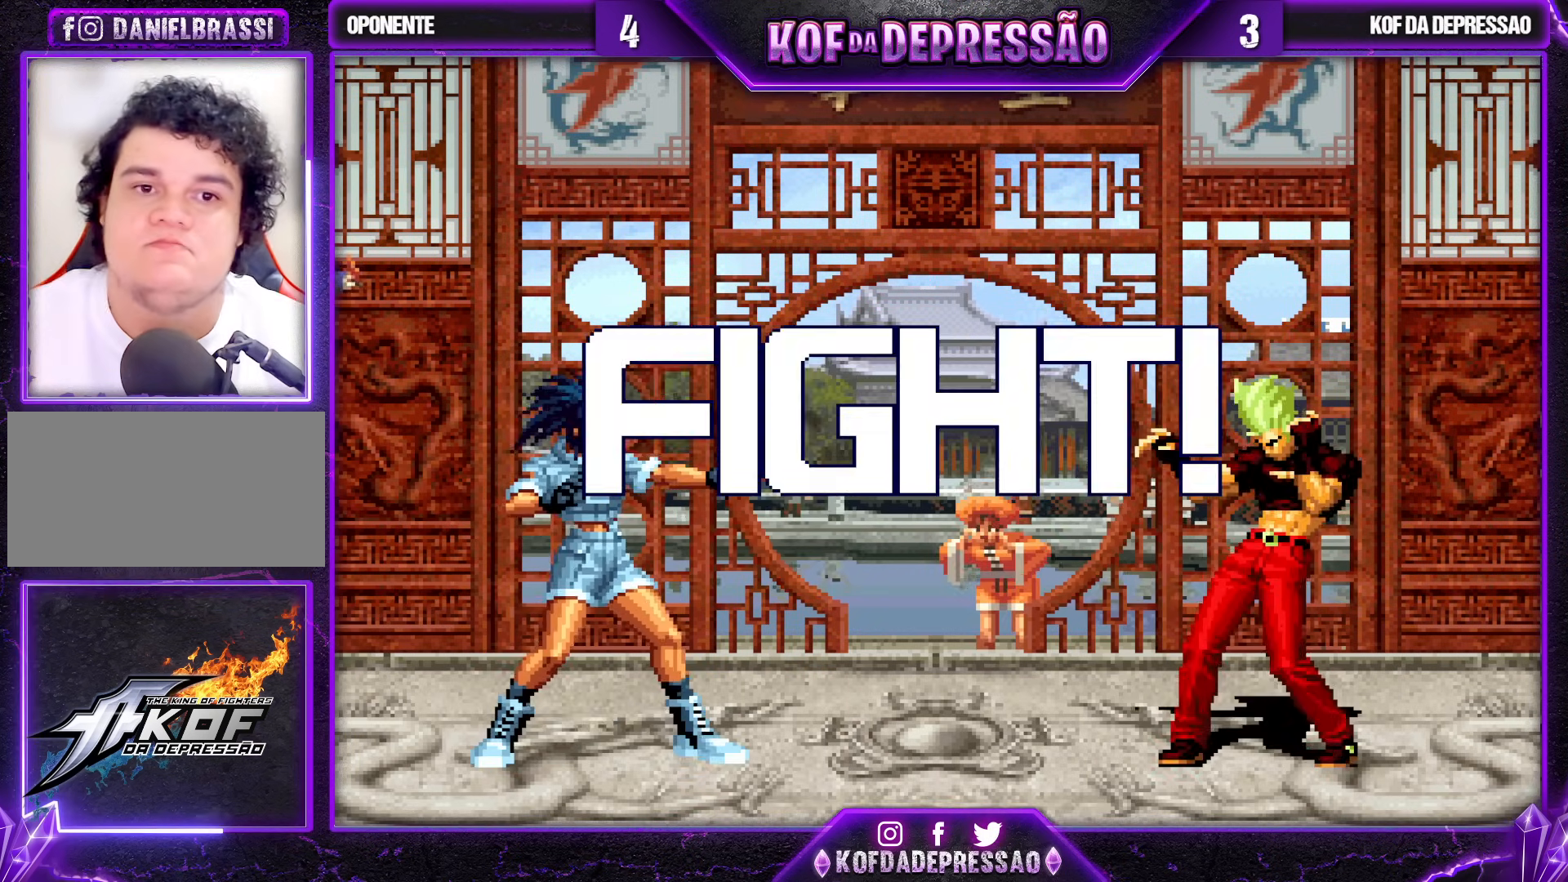
{"buttons": ["TRIANGLE"], "left_stick": "up", "events": [[50, "CROSS", "up"], [50, "SQUARE", "up"], [67, "TRIANGLE", "up"], [200, "left_stick", "right"], [300, "left_stick", "down"], [383, "left_stick", "left"], [433, "TRIANGLE", "down"], [433, "left_stick", "up"]]}
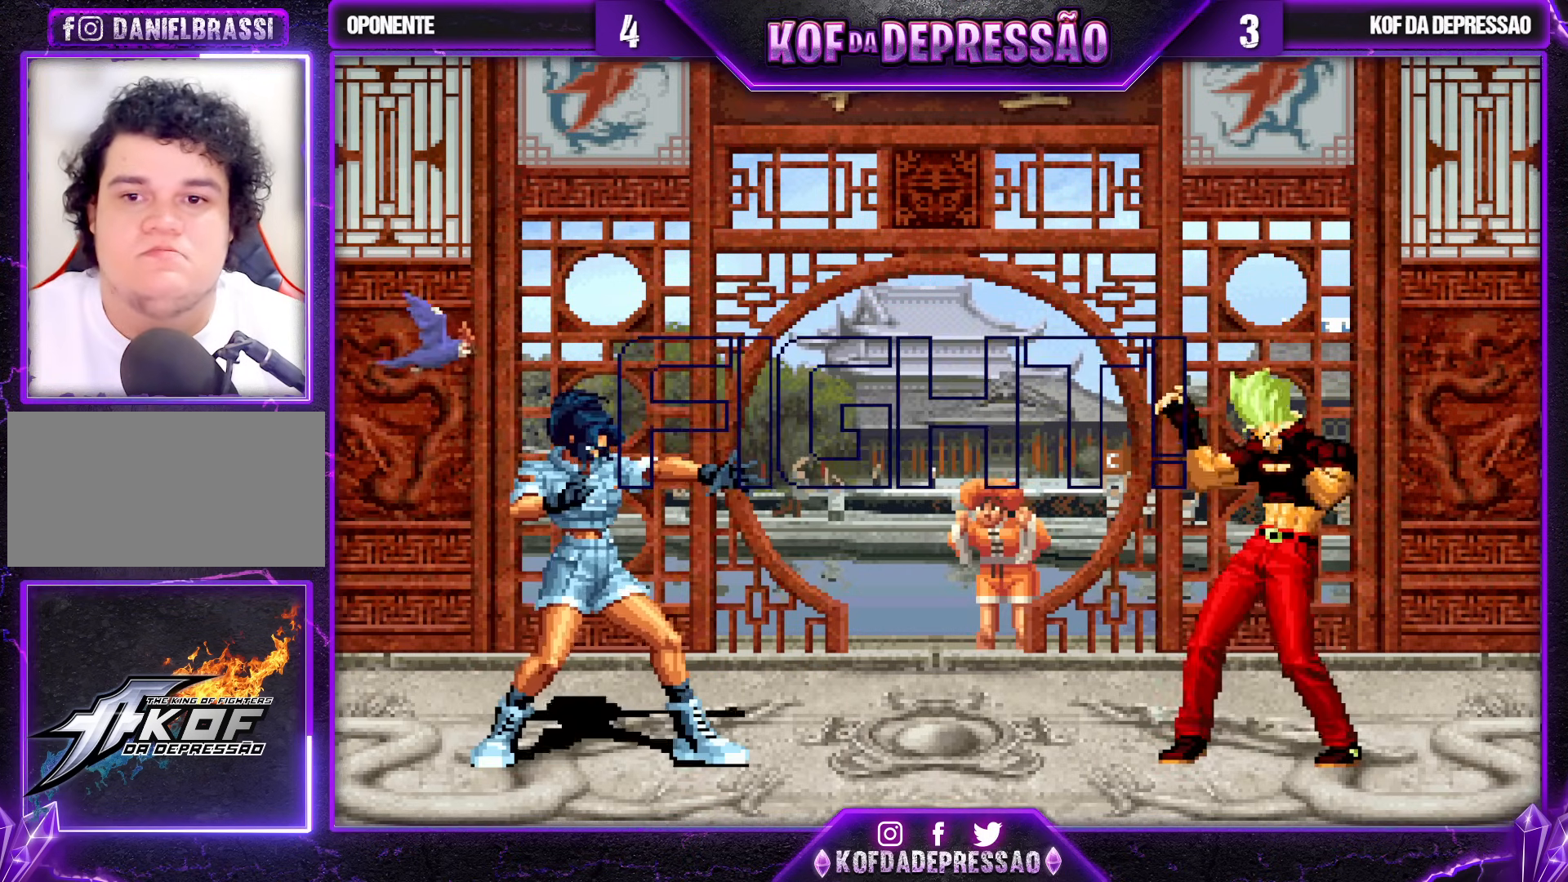
{"buttons": [], "left_stick": "down", "events": [[50, "left_stick", "down"], [67, "TRIANGLE", "up"], [150, "TRIANGLE", "down"], [150, "left_stick", "up"], [267, "left_stick", "center"], [283, "TRIANGLE", "up"], [500, "left_stick", "down"]]}
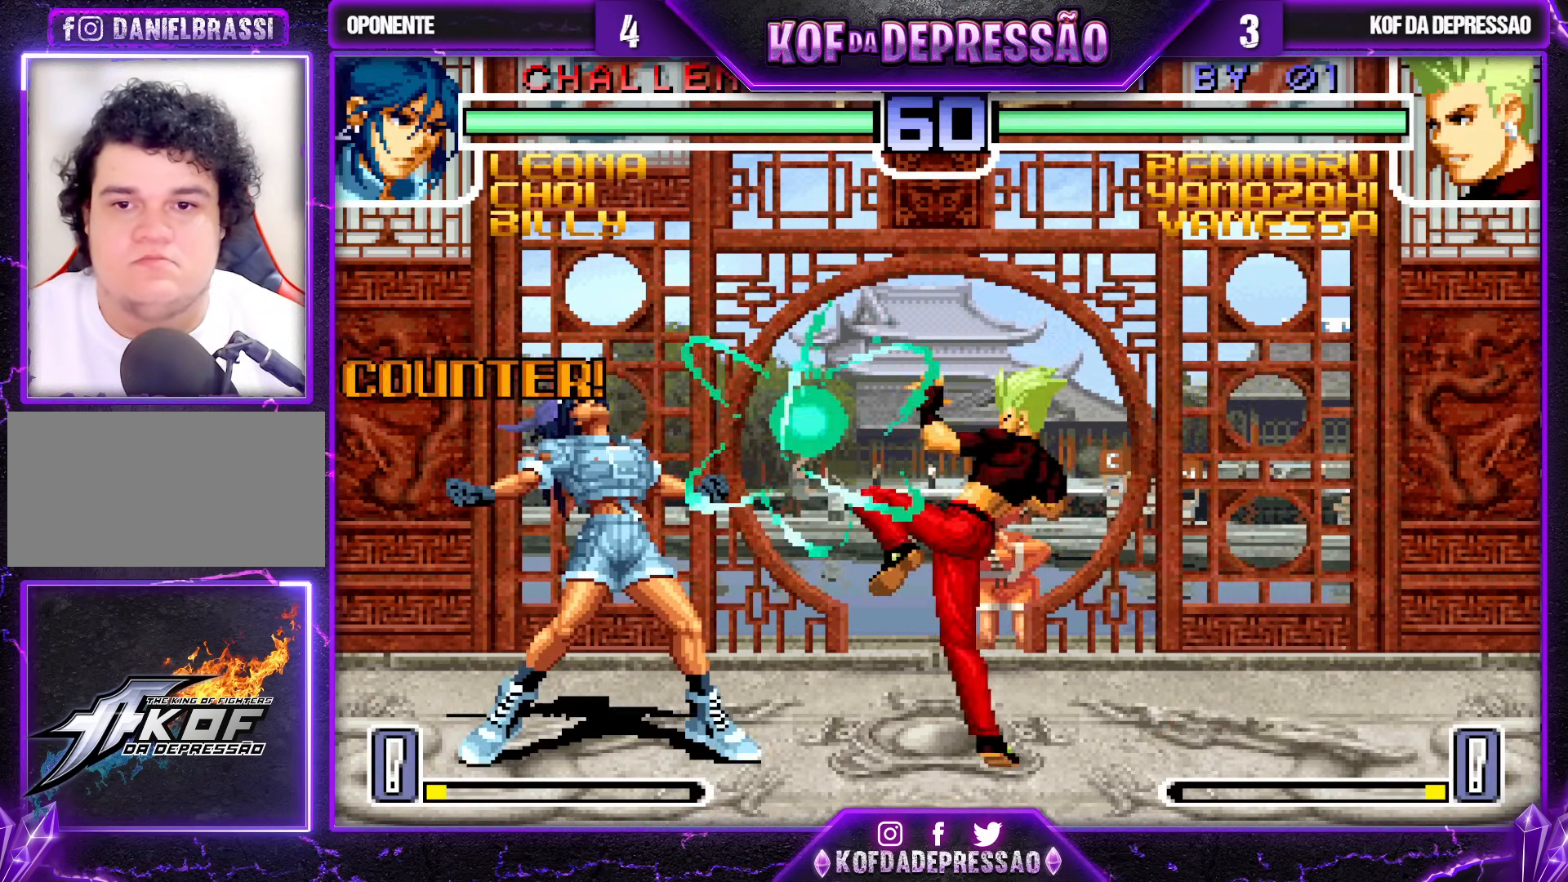
{"buttons": [], "left_stick": "center", "events": [[67, "left_stick", "down-right"], [433, "SQUARE", "down"], [433, "TRIANGLE", "down"], [433, "left_stick", "center"], [483, "SQUARE", "up"], [483, "TRIANGLE", "up"]]}
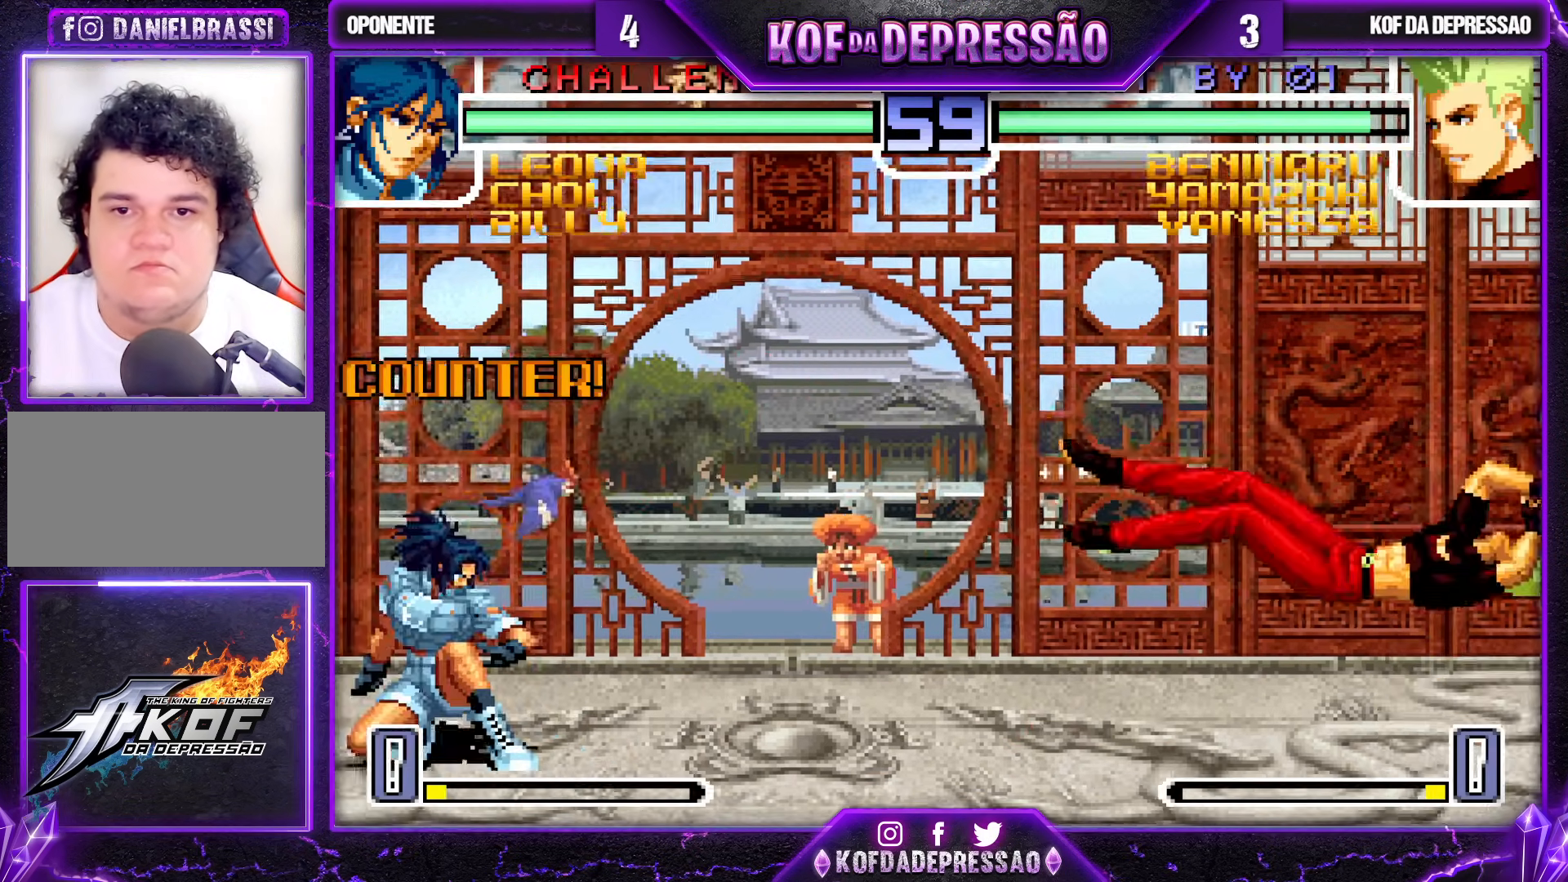
{"buttons": [], "left_stick": "left", "events": [[17, "SQUARE", "down"], [17, "TRIANGLE", "down"], [83, "SQUARE", "up"], [83, "TRIANGLE", "up"], [467, "left_stick", "left"]]}
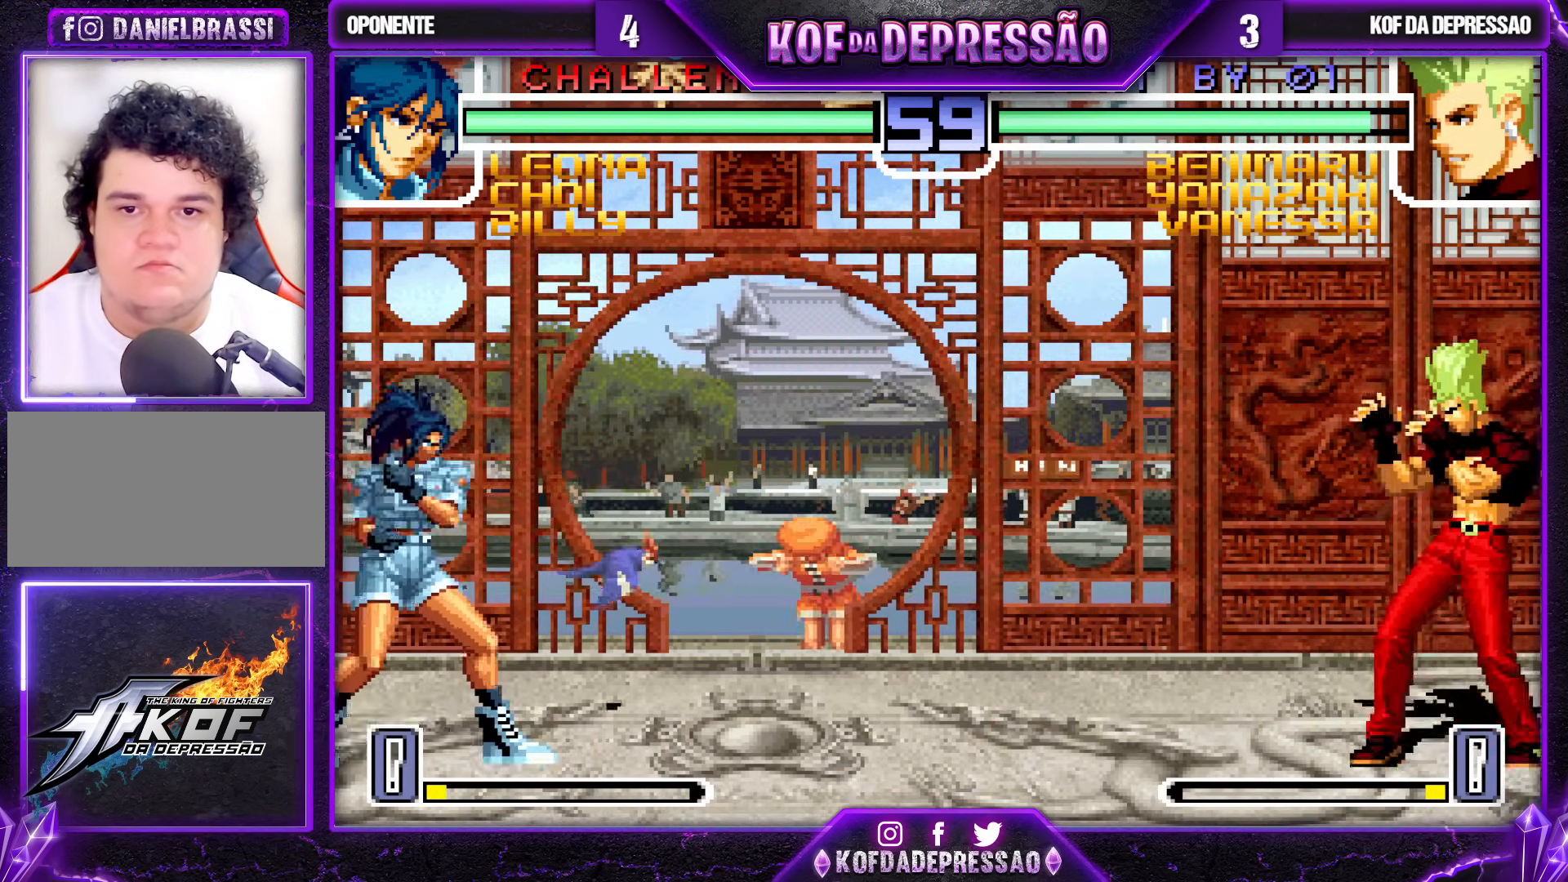
{"buttons": [], "left_stick": "center", "events": [[17, "left_stick", "center"], [67, "left_stick", "left"], [183, "left_stick", "up"], [400, "left_stick", "center"]]}
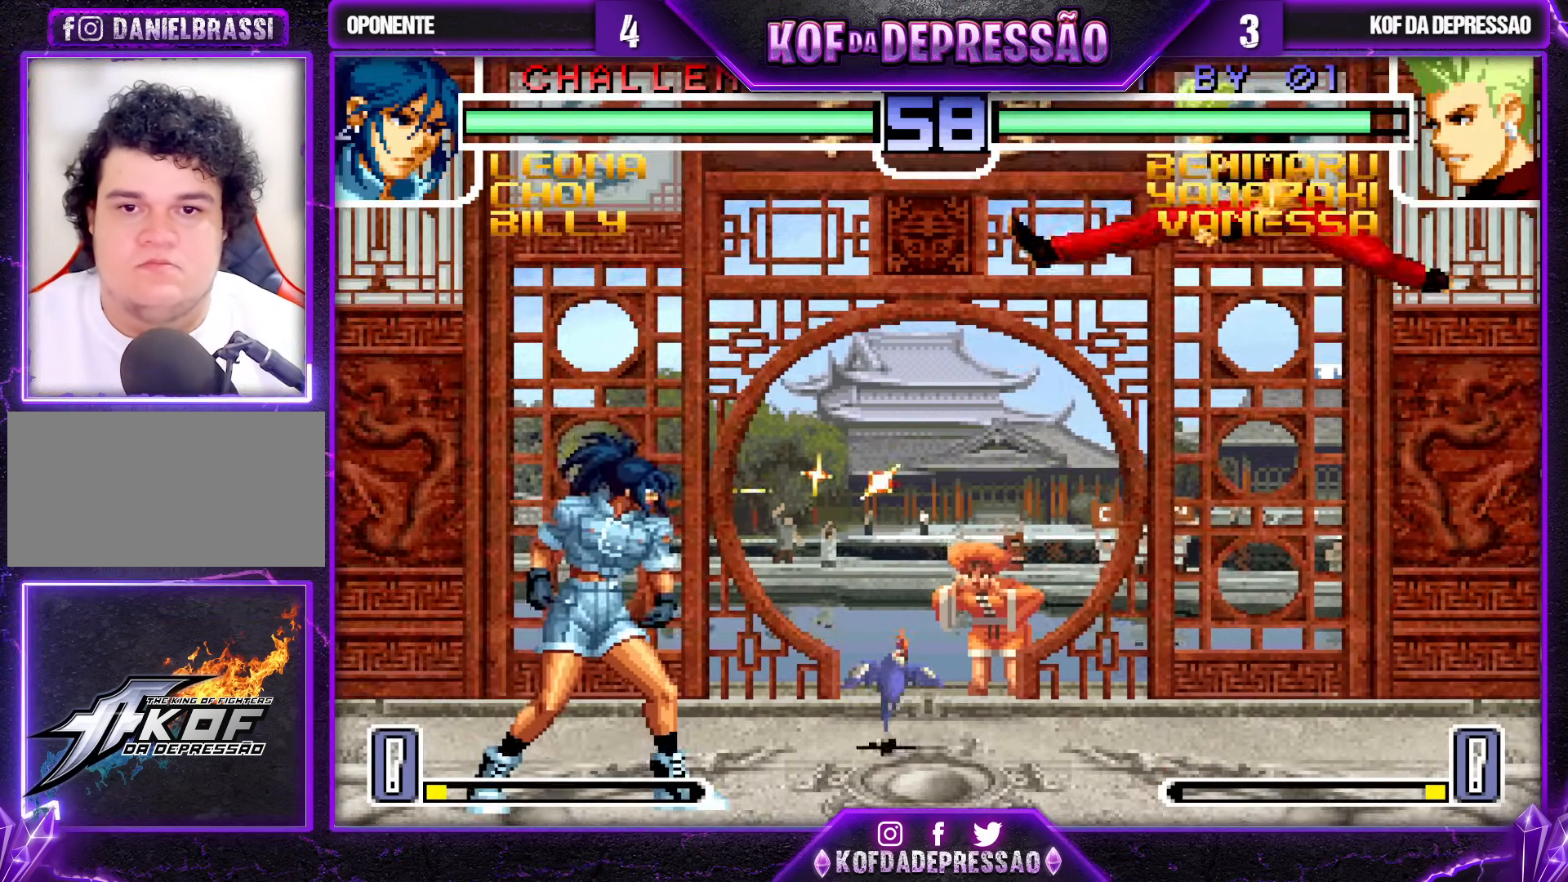
{"buttons": [], "left_stick": "center", "events": [[150, "CROSS", "down"], [150, "left_stick", "down-right"], [233, "CROSS", "up"], [283, "left_stick", "center"]]}
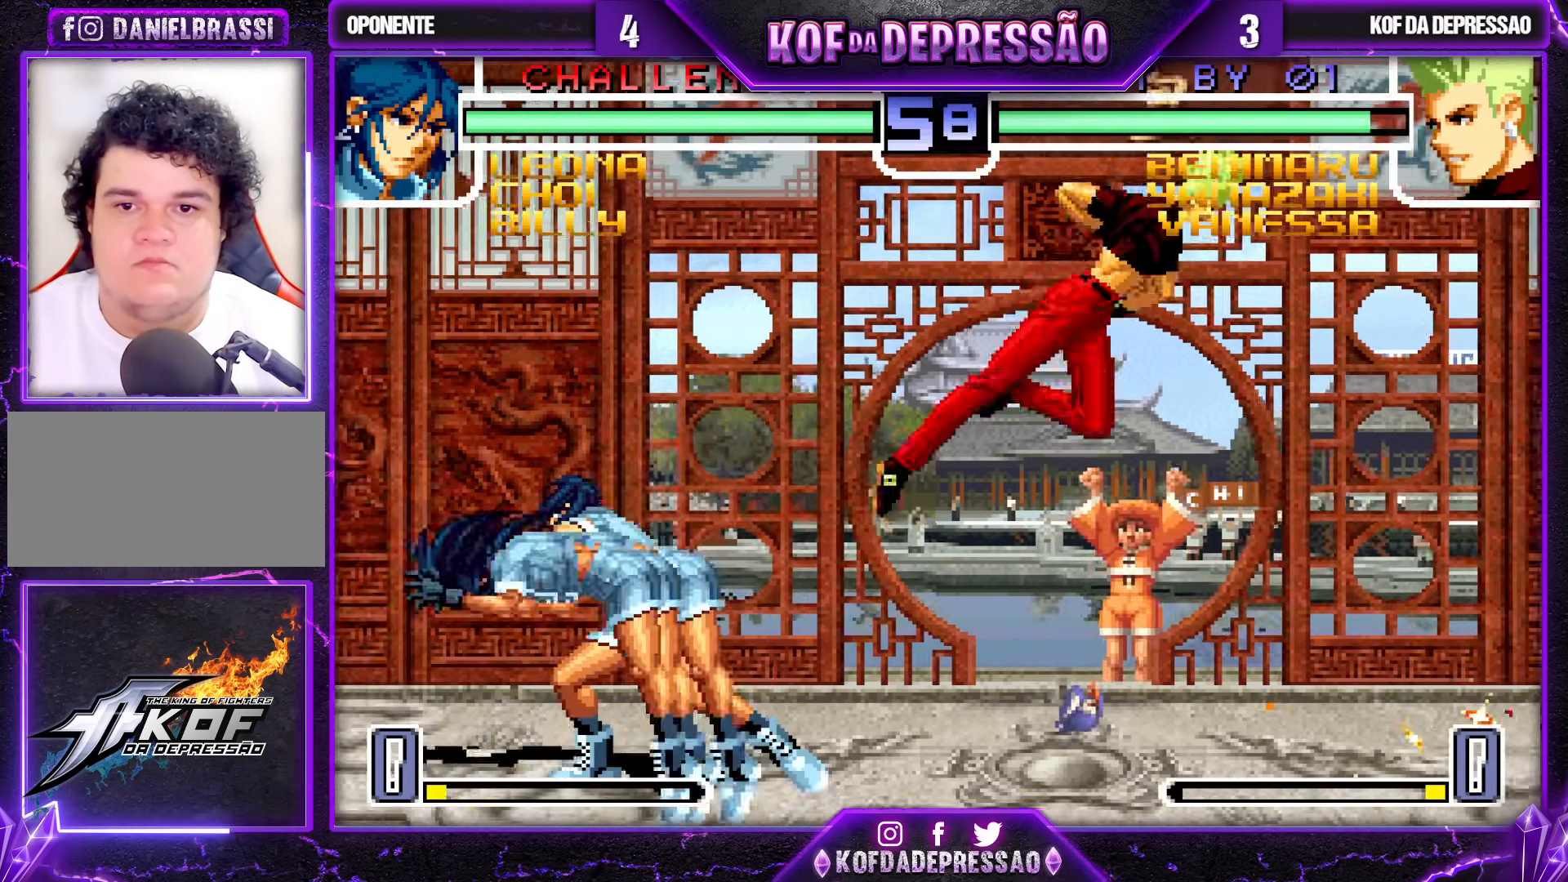
{"buttons": ["SQUARE", "TRIANGLE"], "left_stick": "right", "events": [[350, "left_stick", "right"], [450, "SQUARE", "down"], [450, "TRIANGLE", "down"]]}
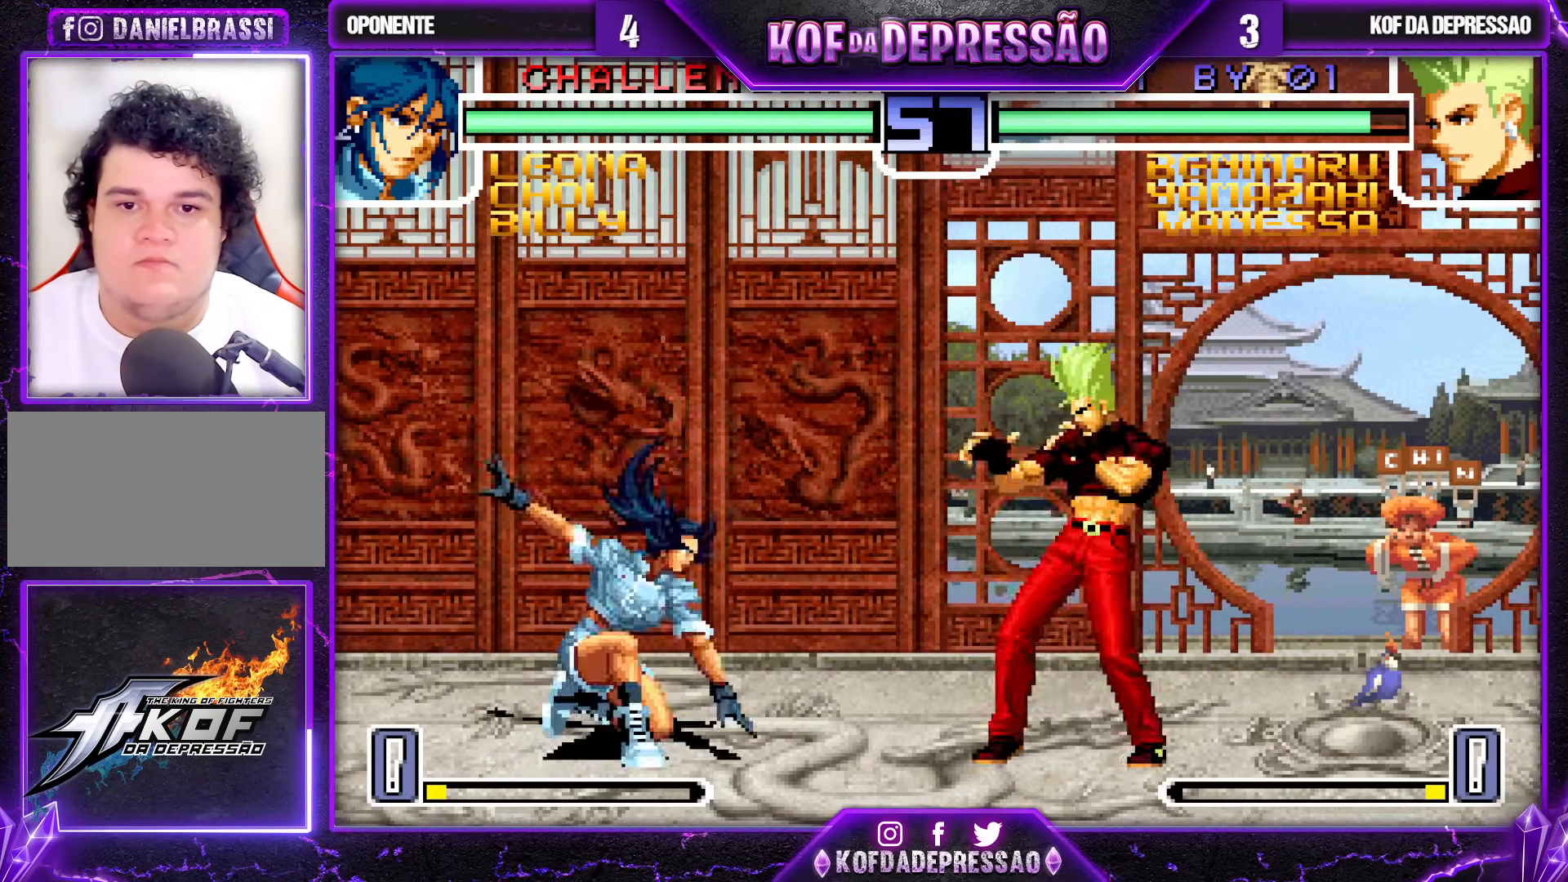
{"buttons": [], "left_stick": "center", "events": [[17, "SQUARE", "up"], [33, "TRIANGLE", "up"], [450, "left_stick", "down"], [500, "left_stick", "center"]]}
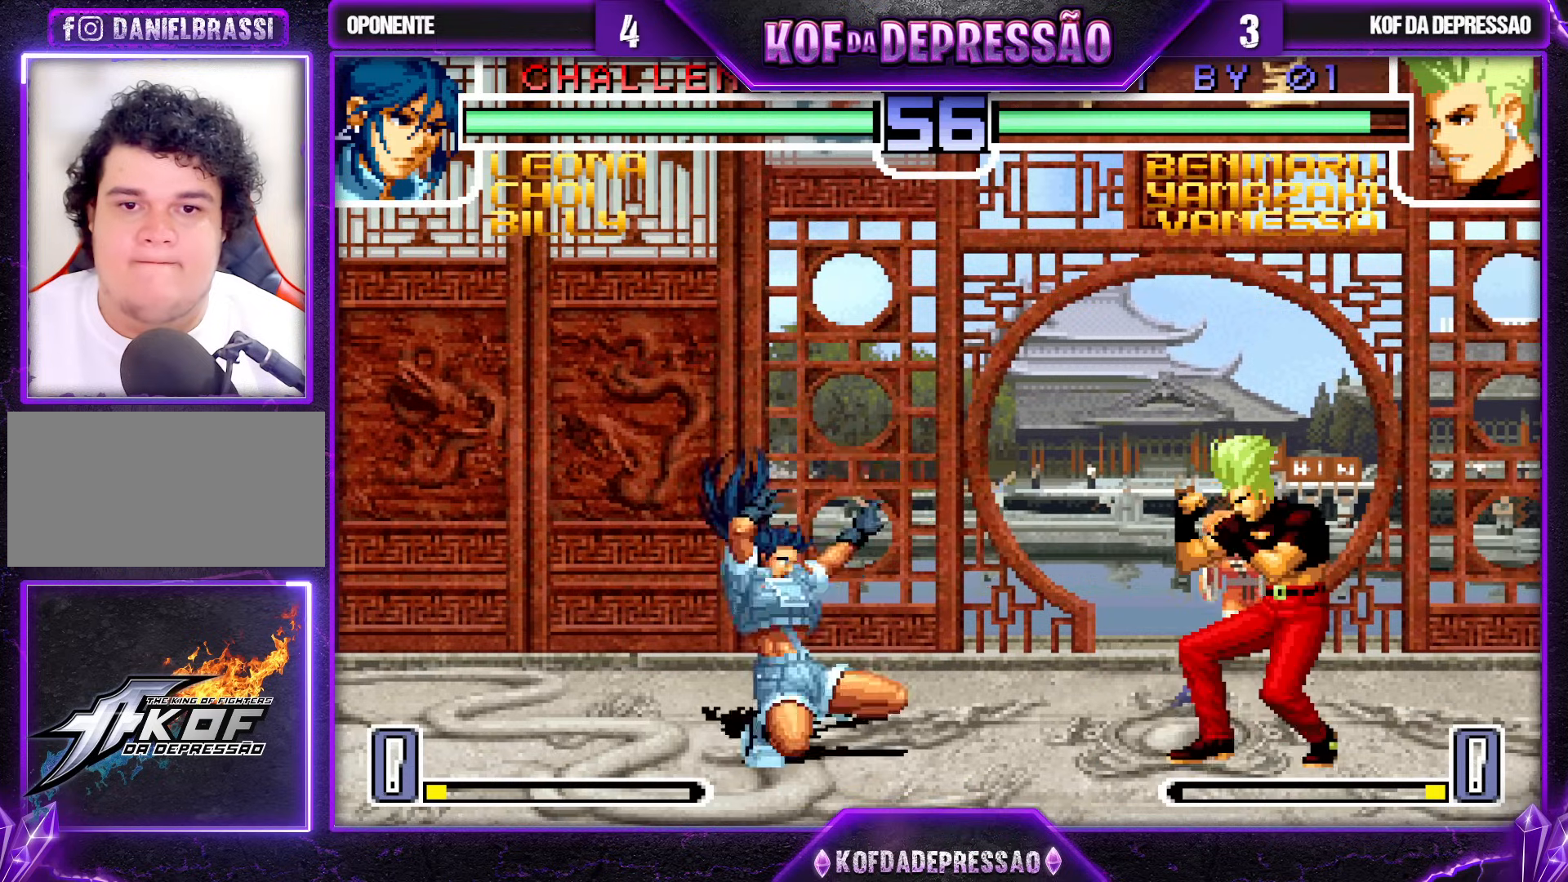
{"buttons": [], "left_stick": "center", "events": [[17, "left_stick", "up-left"], [100, "left_stick", "center"], [350, "CROSS", "down"], [417, "CROSS", "up"]]}
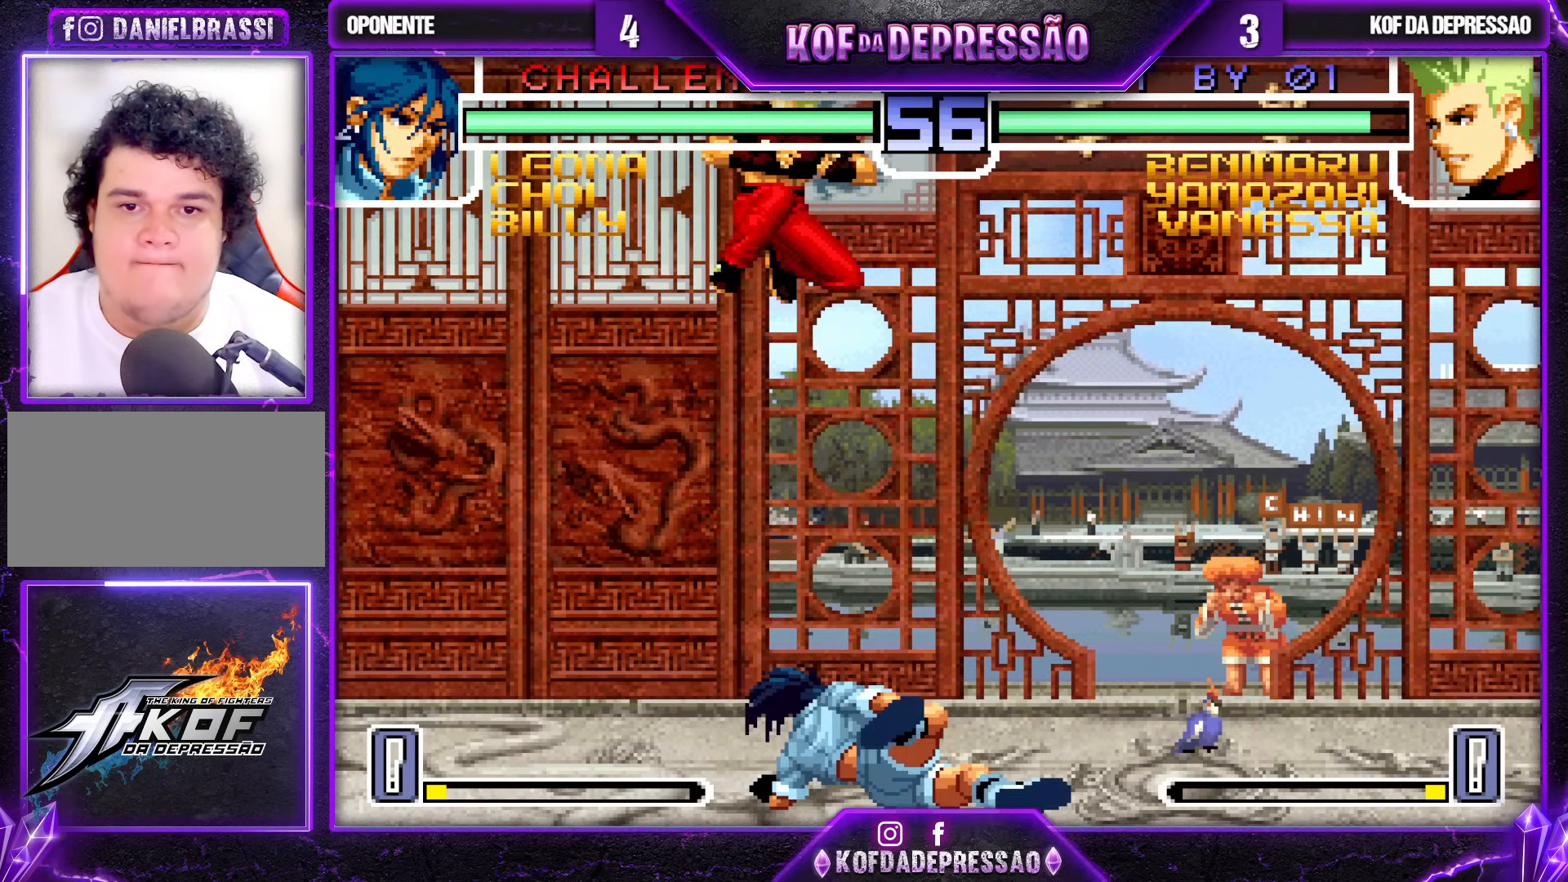
{"buttons": [], "left_stick": "center", "events": [[50, "left_stick", "left"], [150, "left_stick", "center"], [200, "SQUARE", "down"], [200, "TRIANGLE", "down"], [283, "SQUARE", "up"], [283, "TRIANGLE", "up"]]}
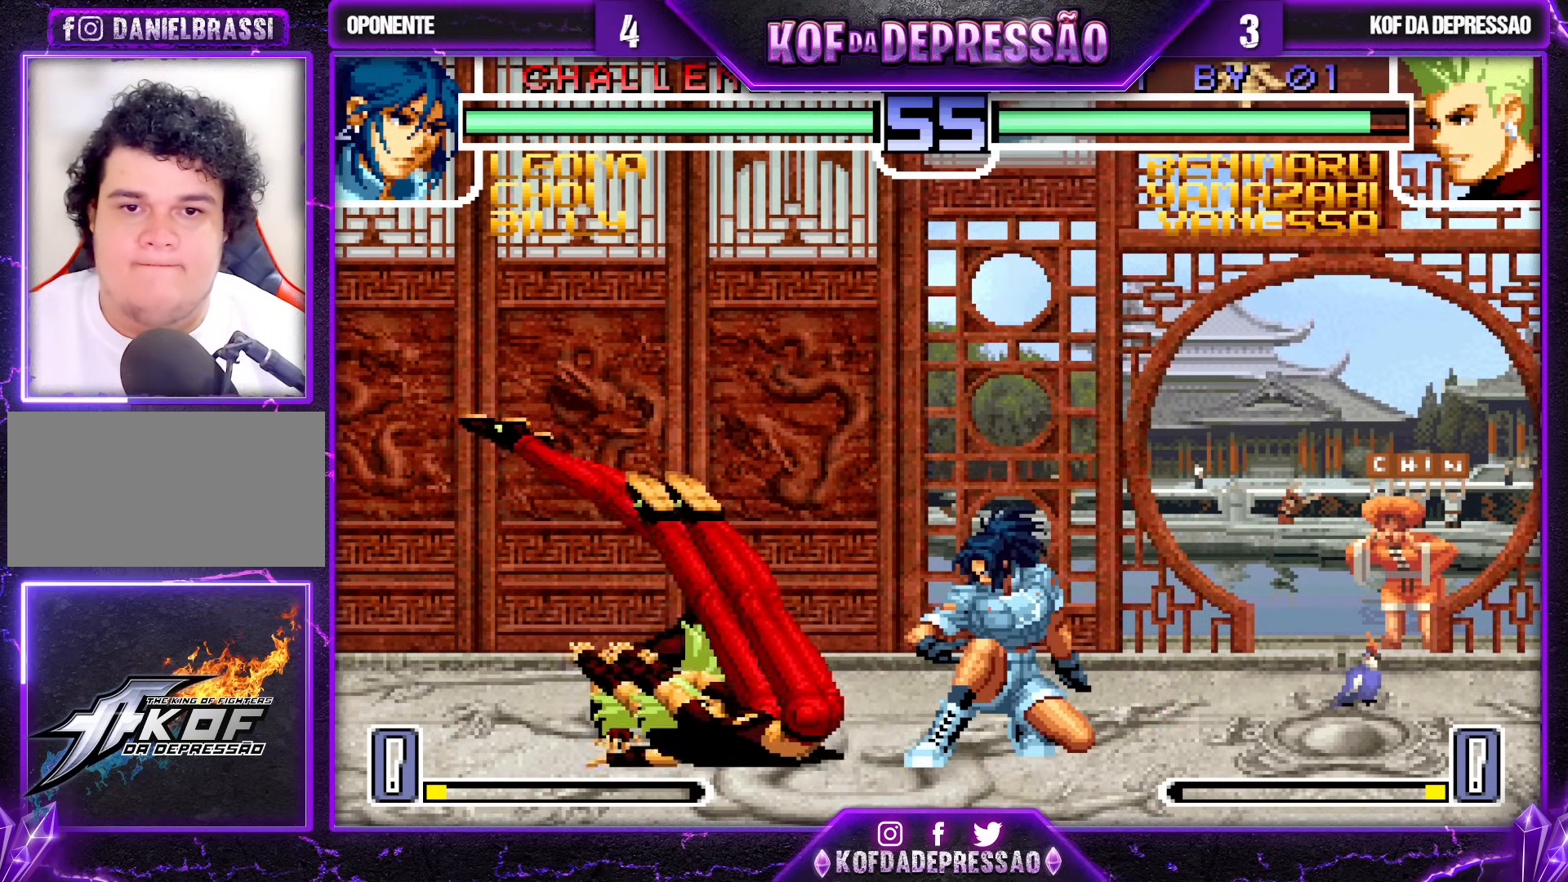
{"buttons": [], "left_stick": "down-right", "events": [[167, "left_stick", "down-right"], [217, "TRIANGLE", "down"], [267, "TRIANGLE", "up"], [433, "TRIANGLE", "down"], [500, "TRIANGLE", "up"]]}
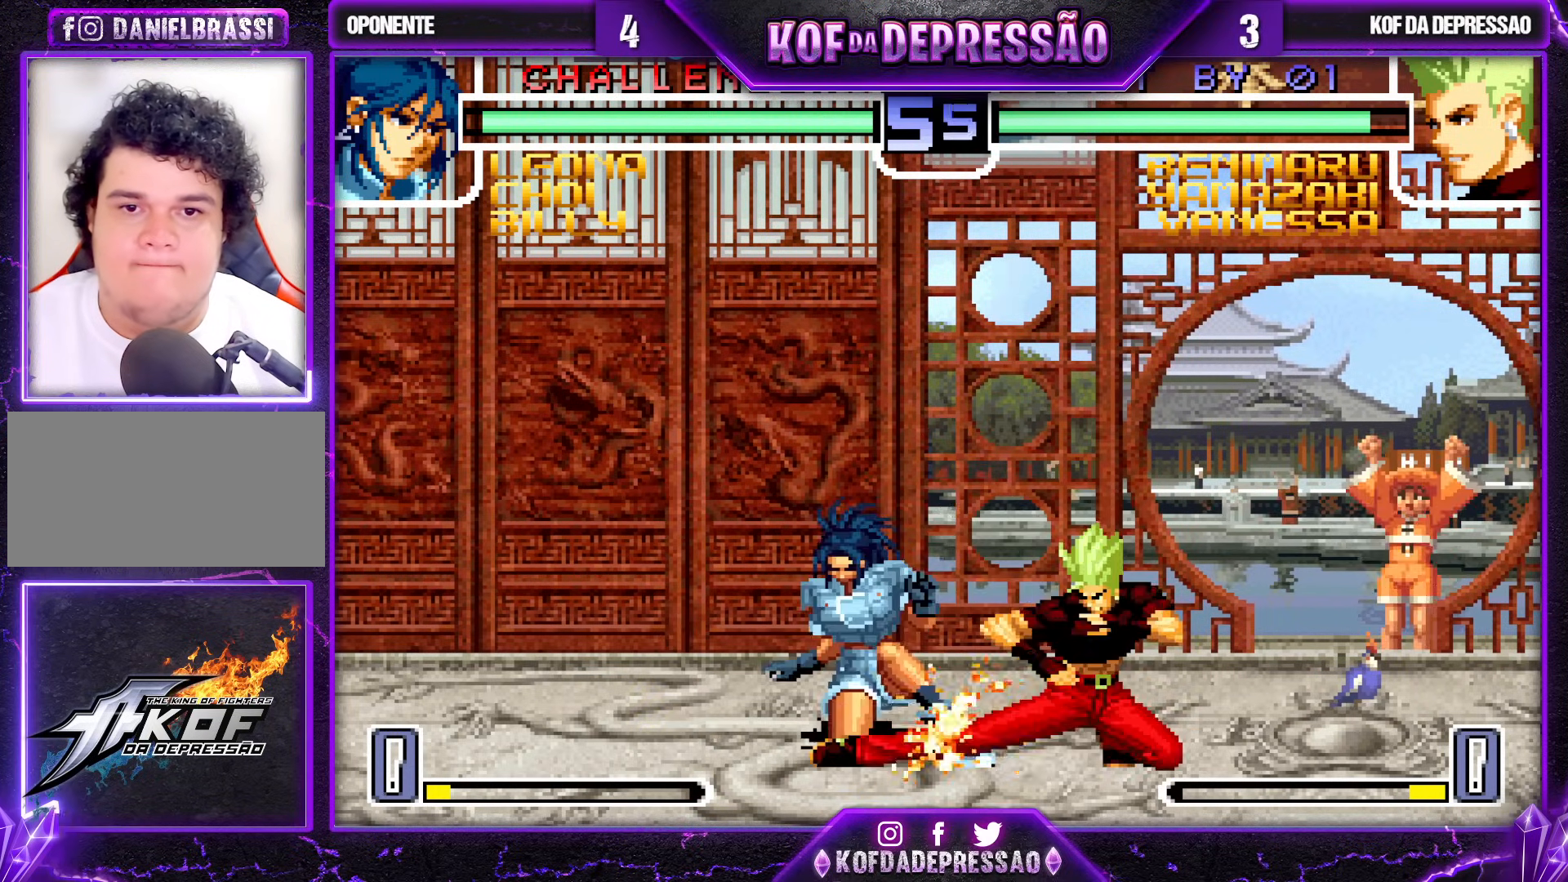
{"buttons": [], "left_stick": "left", "events": [[167, "TRIANGLE", "down"], [167, "left_stick", "down"], [233, "TRIANGLE", "up"], [367, "left_stick", "center"], [467, "left_stick", "left"]]}
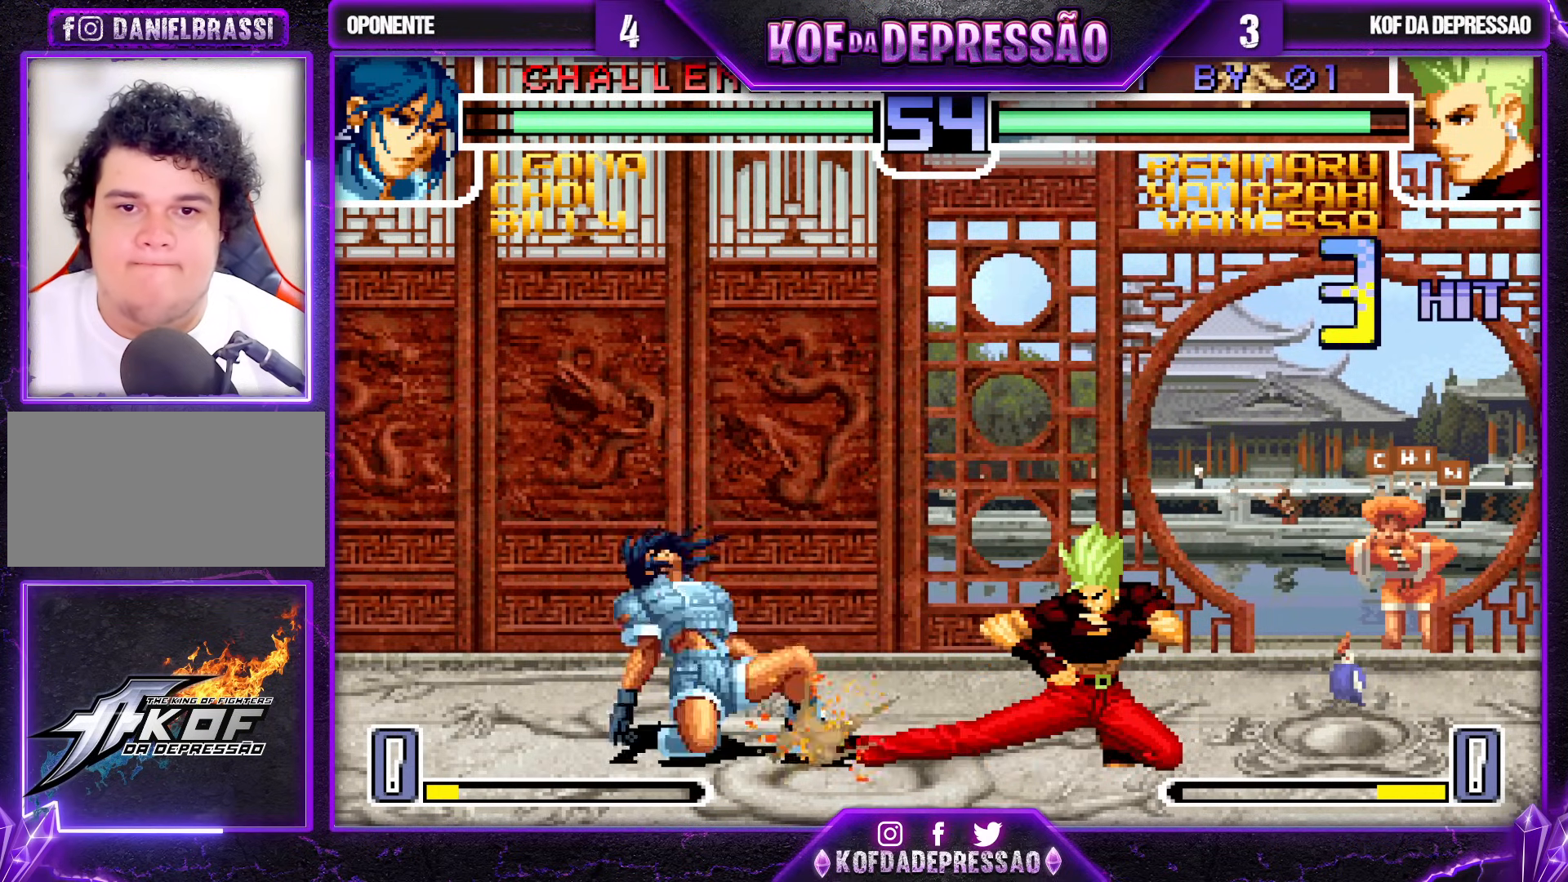
{"buttons": [], "left_stick": "center", "events": [[133, "left_stick", "down"], [267, "left_stick", "left"], [317, "R1", "down"], [400, "R1", "up"], [450, "left_stick", "center"]]}
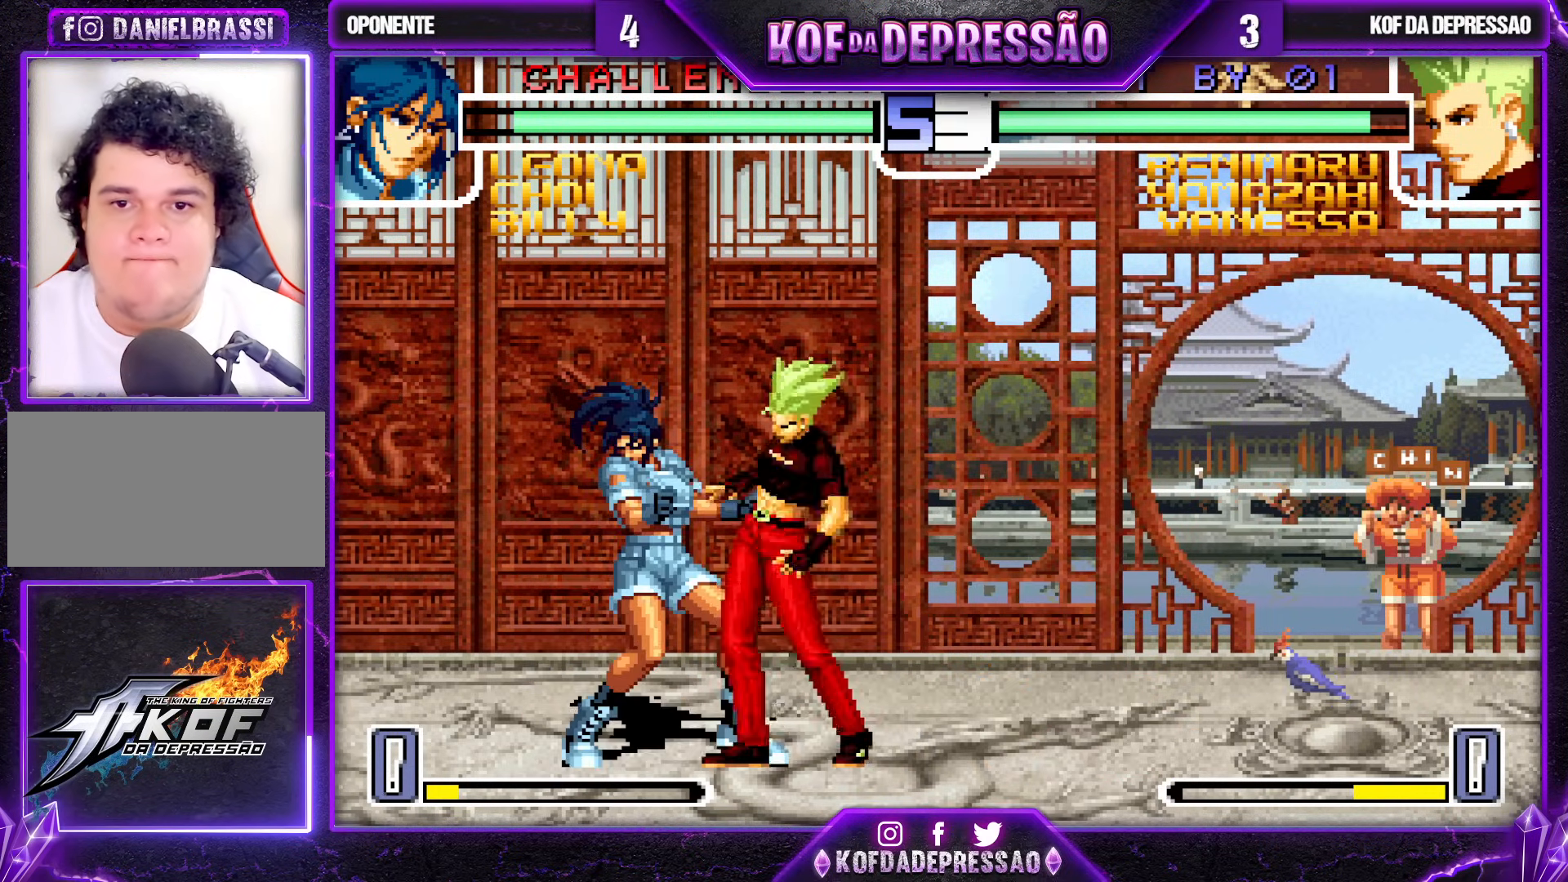
{"buttons": ["SQUARE", "TRIANGLE"], "left_stick": "center", "events": [[67, "CROSS", "down"], [117, "CROSS", "up"], [217, "TRIANGLE", "down"], [267, "TRIANGLE", "up"], [300, "CROSS", "down"], [333, "CROSS", "up"], [367, "TRIANGLE", "down"], [383, "SQUARE", "down"], [400, "SQUARE", "up"], [417, "TRIANGLE", "up"], [450, "CROSS", "down"], [483, "CROSS", "up"], [500, "SQUARE", "down"], [500, "TRIANGLE", "down"]]}
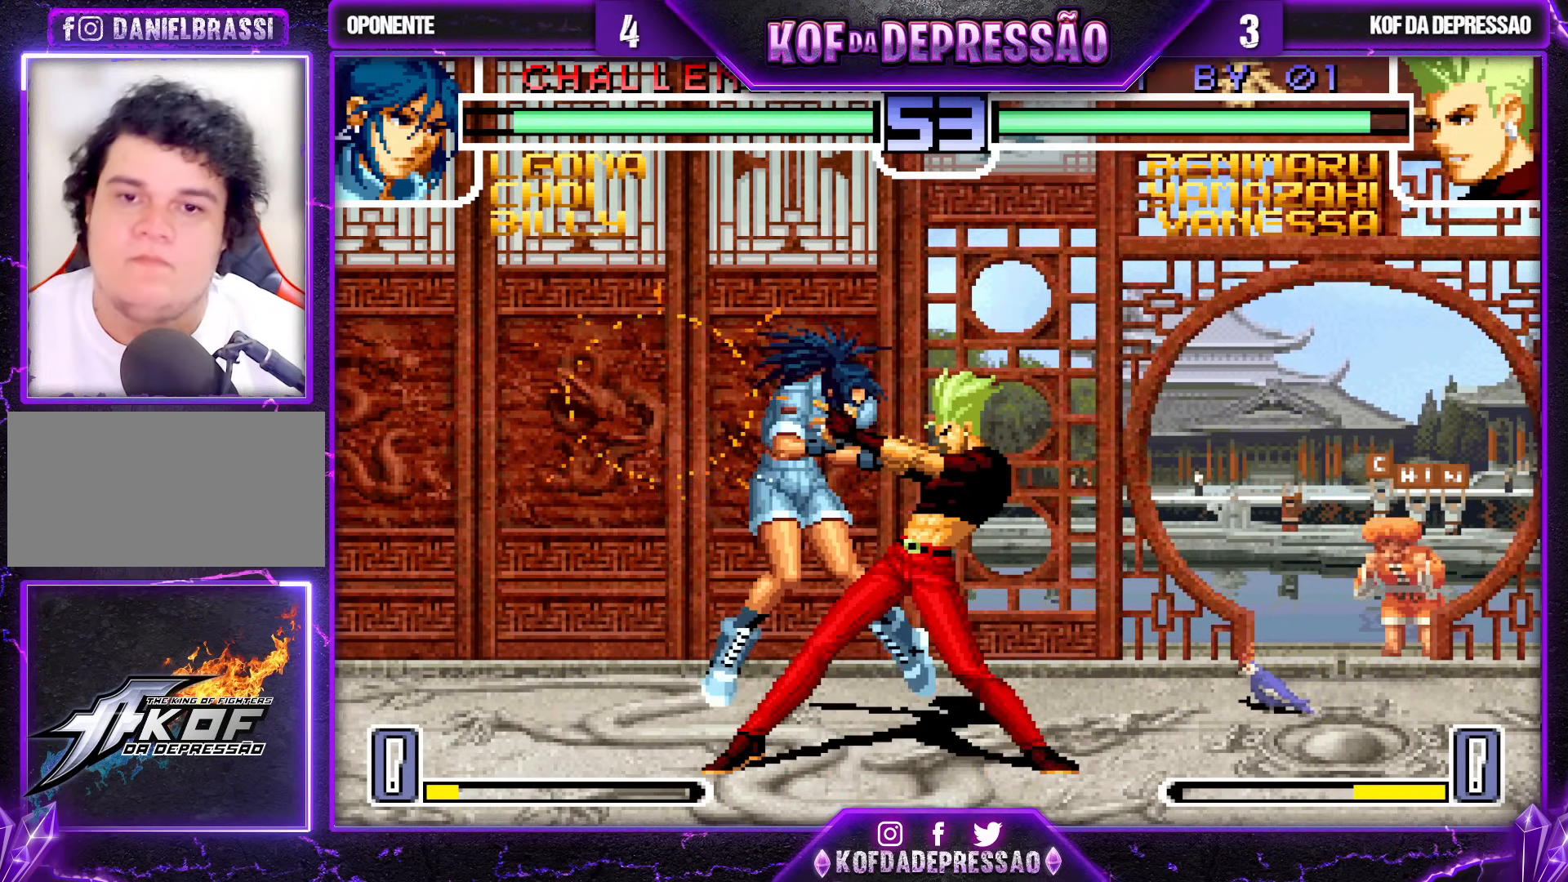
{"buttons": ["TRIANGLE"], "left_stick": "center", "events": [[33, "SQUARE", "up"], [50, "TRIANGLE", "up"], [83, "CROSS", "down"], [133, "CROSS", "up"], [150, "SQUARE", "down"], [150, "TRIANGLE", "down"], [183, "SQUARE", "up"], [200, "TRIANGLE", "up"], [250, "CROSS", "down"], [267, "CROSS", "up"], [317, "SQUARE", "down"], [317, "TRIANGLE", "down"], [333, "SQUARE", "up"], [333, "TRIANGLE", "up"], [400, "CROSS", "down"], [417, "CROSS", "up"], [467, "TRIANGLE", "down"]]}
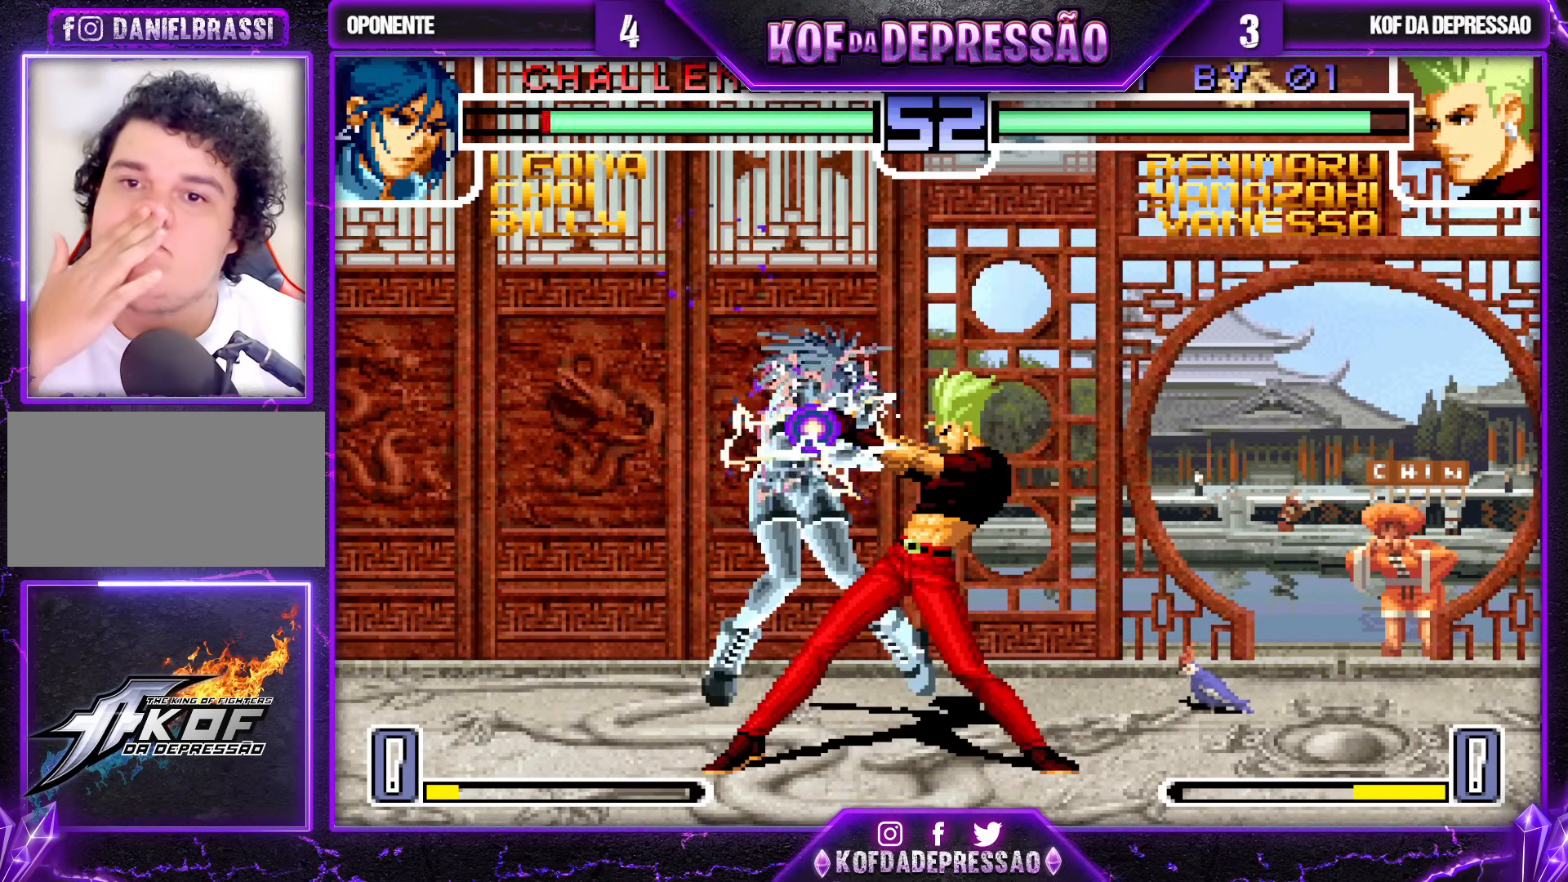
{"buttons": [], "left_stick": "center", "events": [[17, "TRIANGLE", "up"], [67, "CROSS", "down"], [100, "CROSS", "up"], [133, "TRIANGLE", "down"], [150, "SQUARE", "down"], [167, "SQUARE", "up"], [183, "TRIANGLE", "up"], [217, "CROSS", "down"], [267, "CROSS", "up"], [283, "SQUARE", "down"], [283, "TRIANGLE", "down"], [333, "CROSS", "down"], [383, "SQUARE", "up"], [383, "TRIANGLE", "up"], [417, "CROSS", "up"]]}
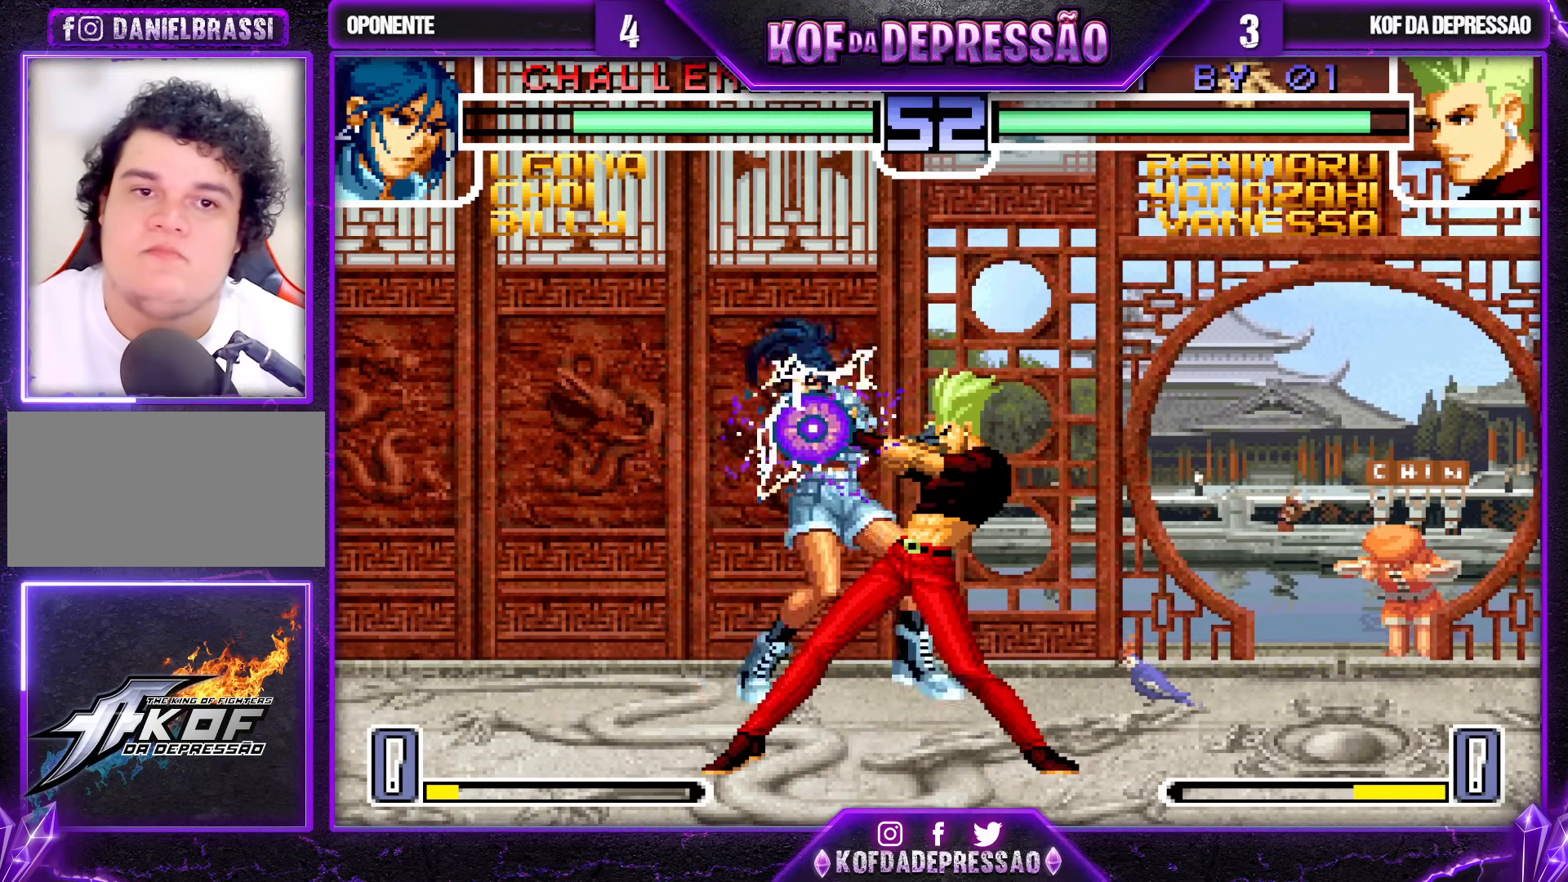
{"buttons": [], "left_stick": "center", "events": [[50, "CROSS", "down"], [117, "CROSS", "up"], [133, "TRIANGLE", "down"], [200, "CROSS", "down"], [200, "TRIANGLE", "up"], [267, "CROSS", "up"], [283, "SQUARE", "down"], [283, "TRIANGLE", "down"], [333, "CROSS", "down"], [400, "SQUARE", "up"], [417, "CROSS", "up"], [417, "TRIANGLE", "up"]]}
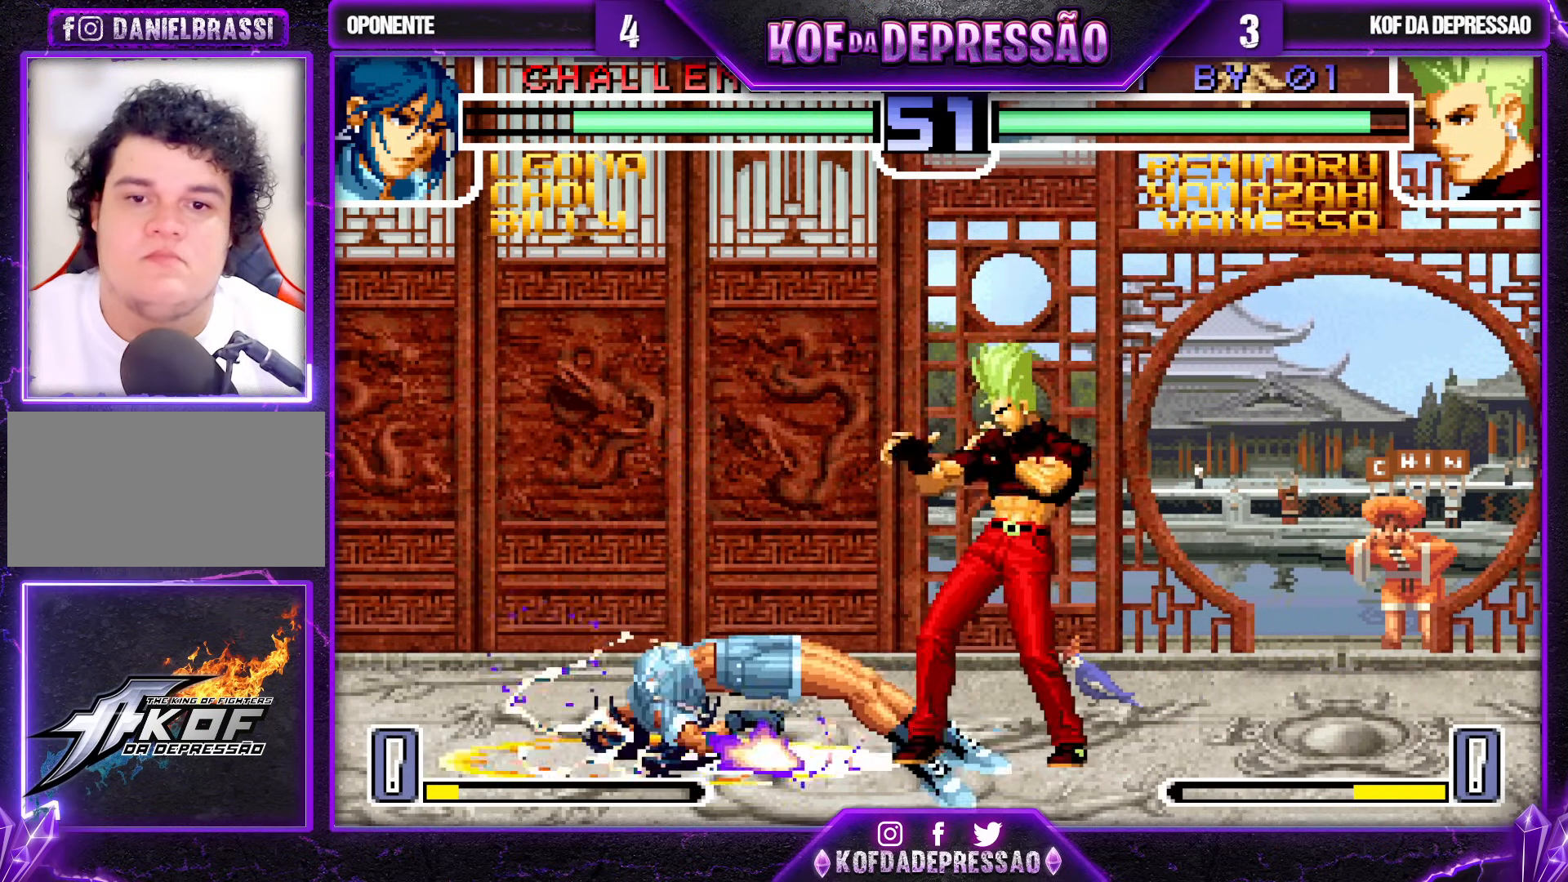
{"buttons": [], "left_stick": "up-left", "events": [[167, "left_stick", "right"], [300, "left_stick", "center"], [500, "left_stick", "up-left"]]}
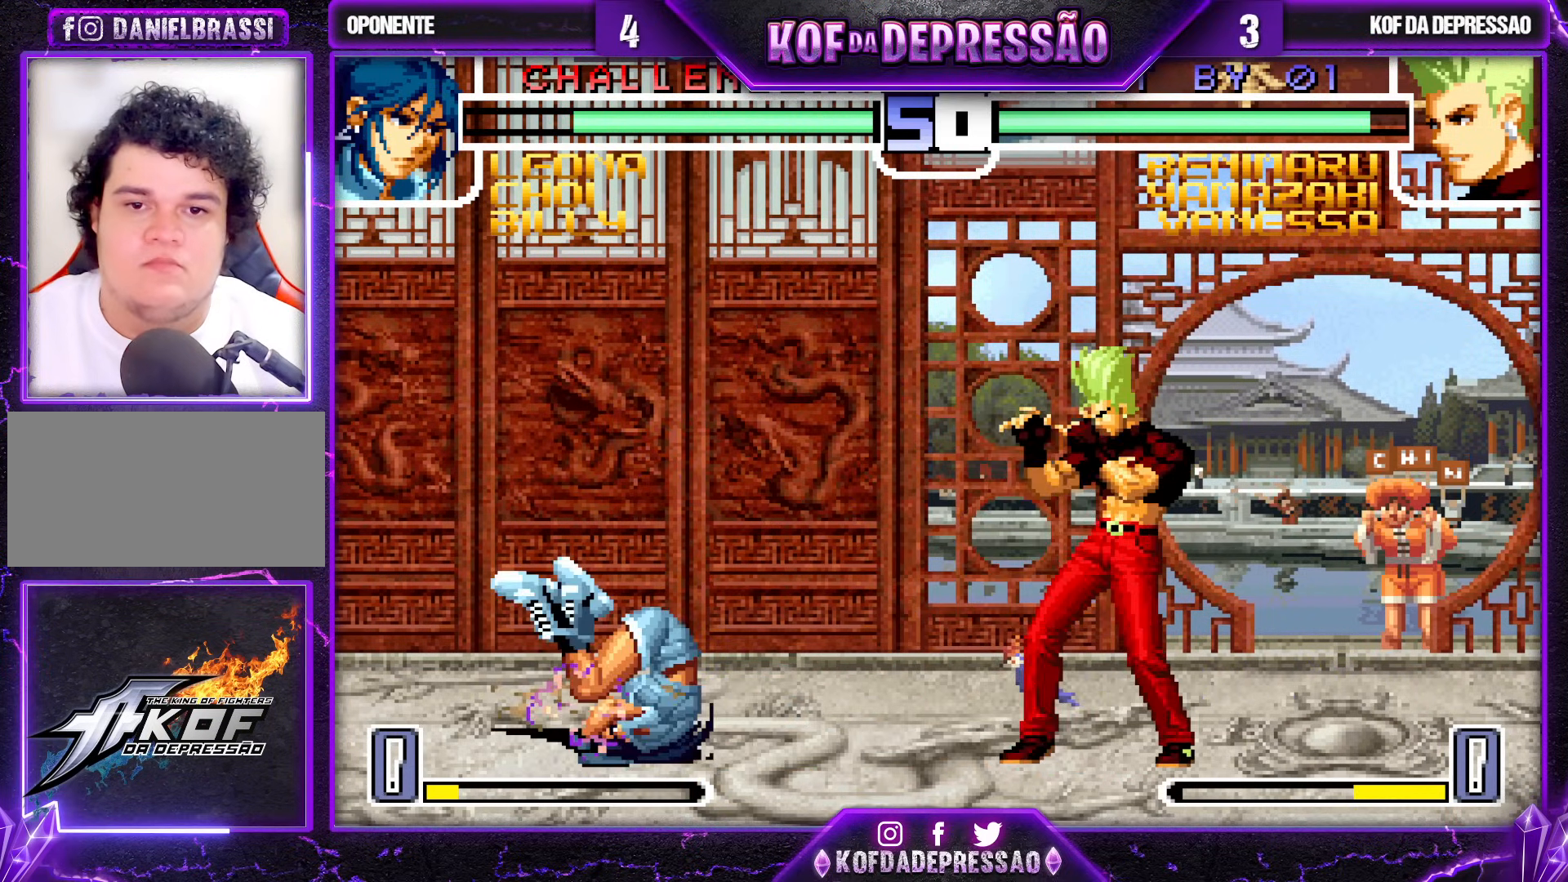
{"buttons": [], "left_stick": "center", "events": [[67, "left_stick", "center"], [233, "CROSS", "down"], [233, "R1", "down"], [300, "R1", "up"], [317, "CROSS", "up"]]}
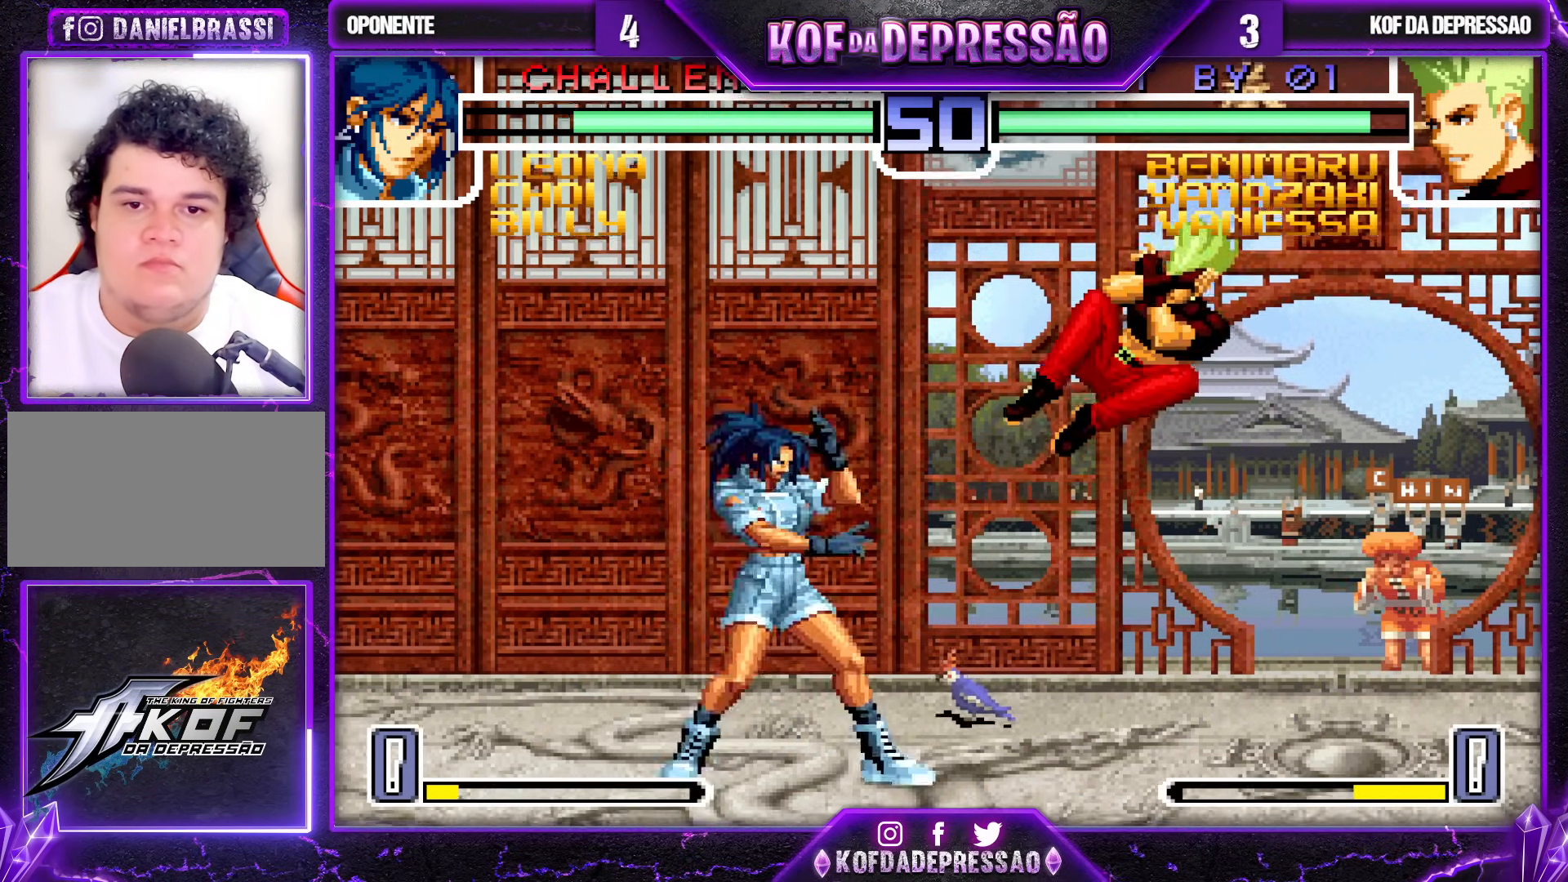
{"buttons": [], "left_stick": "center", "events": [[100, "left_stick", "up"], [167, "left_stick", "center"], [367, "CROSS", "down"], [433, "CROSS", "up"]]}
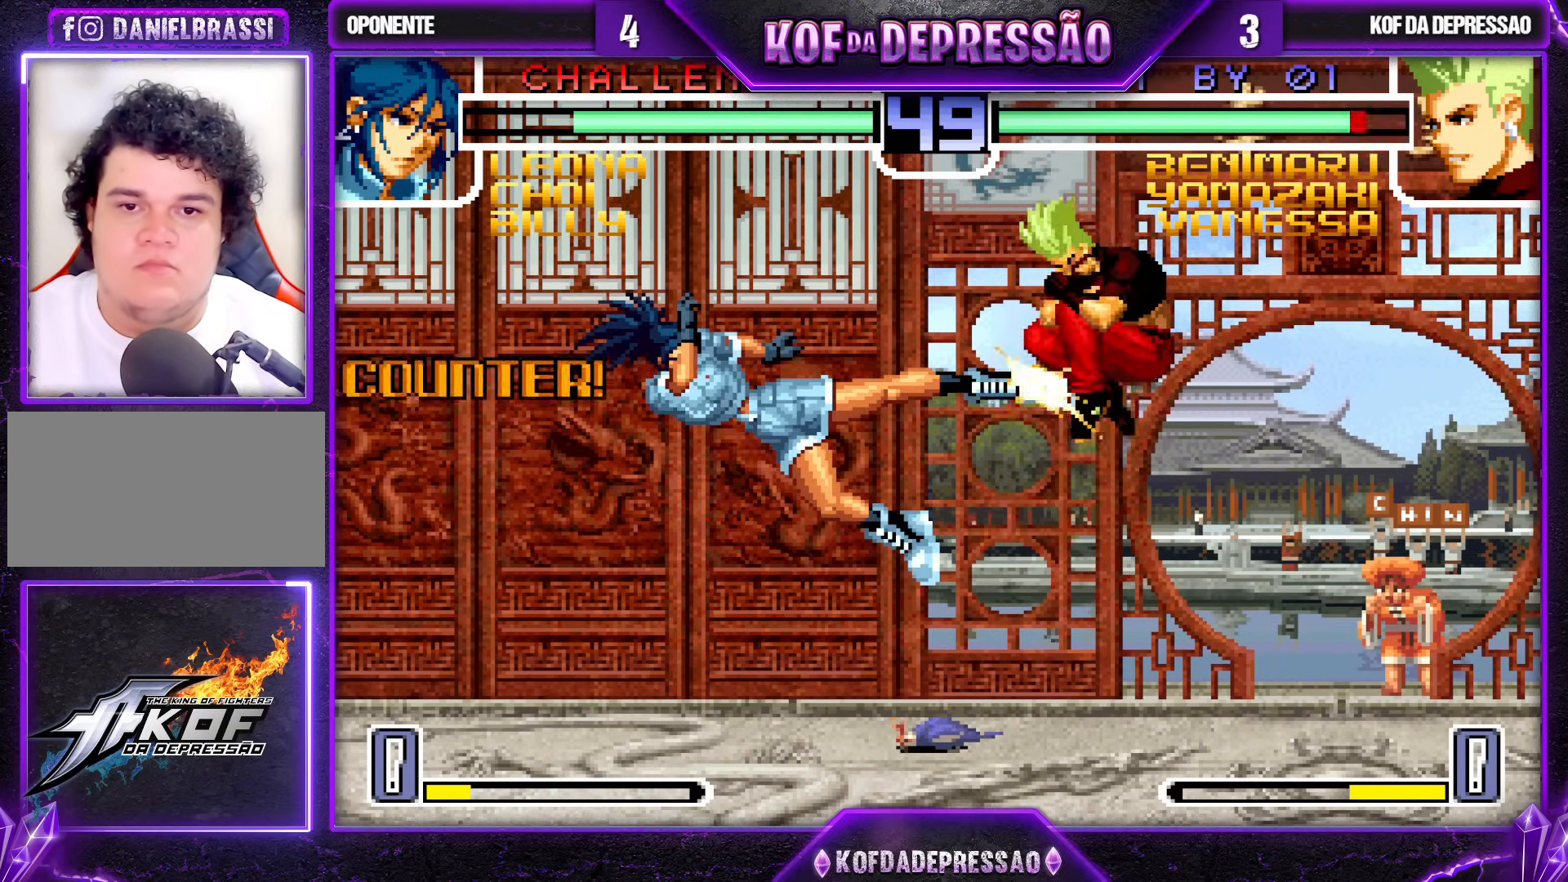
{"buttons": [], "left_stick": "center", "events": [[183, "left_stick", "up"], [250, "left_stick", "center"]]}
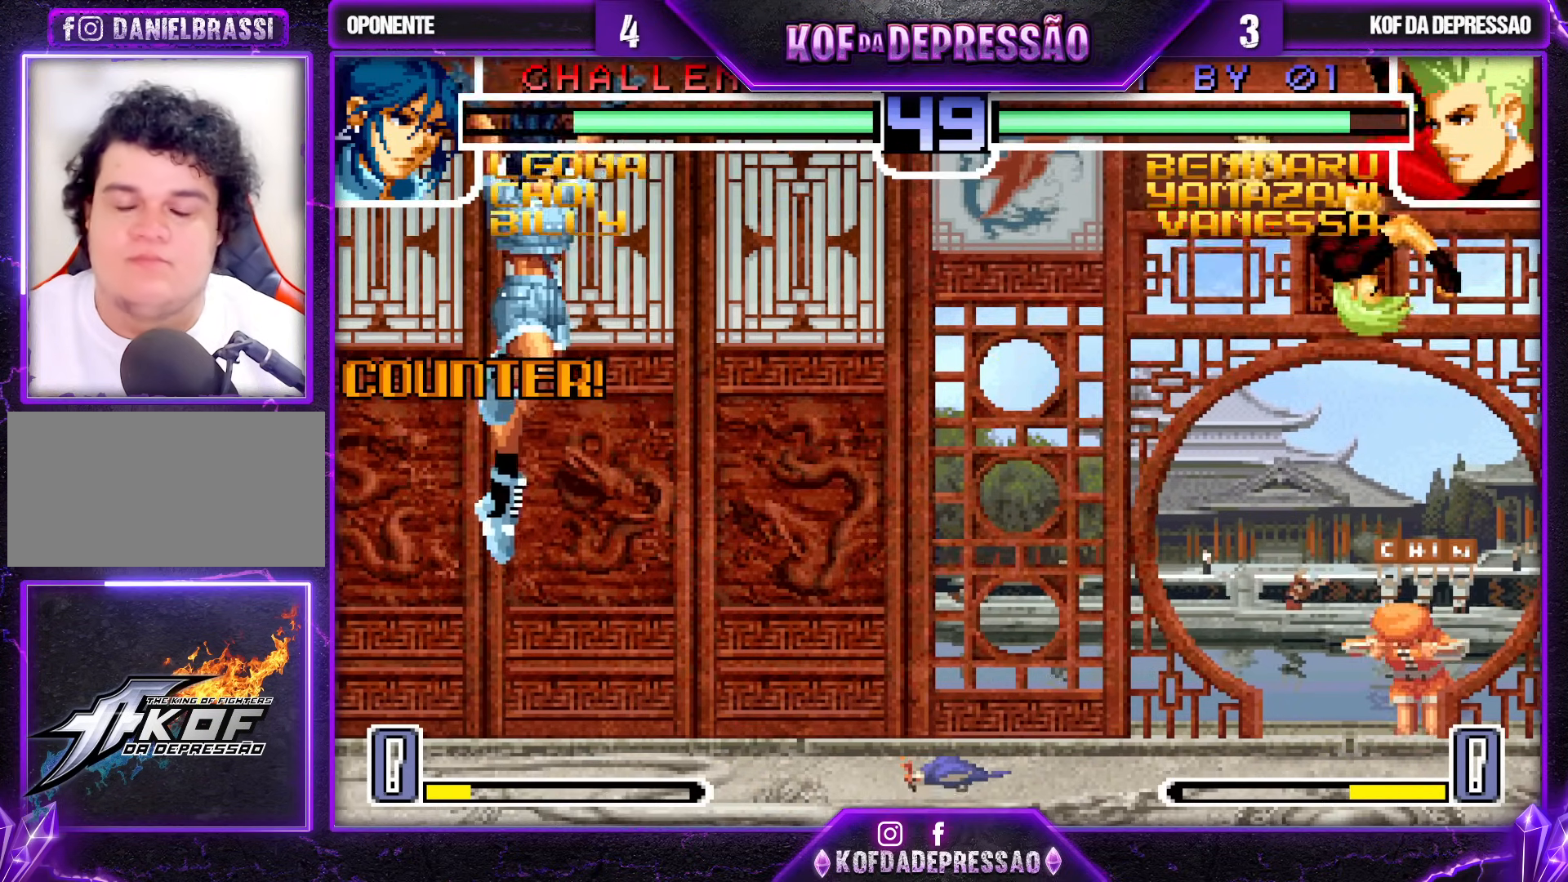
{"buttons": [], "left_stick": "down-right", "events": [[50, "left_stick", "left"], [100, "left_stick", "center"], [183, "left_stick", "left"], [283, "left_stick", "down-right"]]}